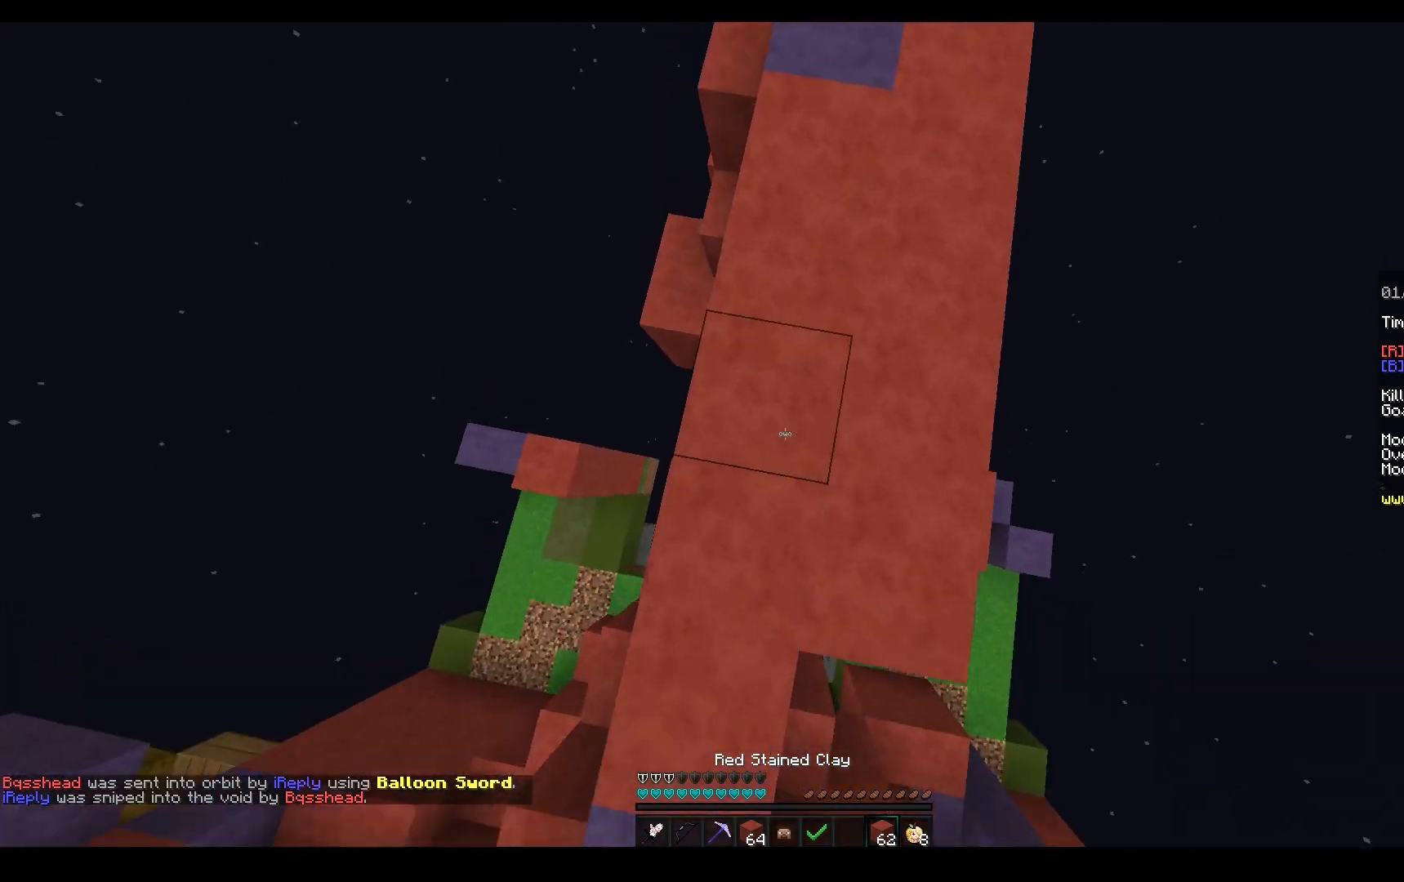
Gameplay with keyboard and mouse; each line is a JSON object with the keys and mouse buttons held at the frame after it. "events" lists presses ("down") and releases ("up") of "a", "d", "s", "space", "w", "mouse_left" and "mouse_right" between this image and that frame as [ms after this image, input, new state], when the widget could be followed in between. "mouse_left", "mouse_right" = the "left", "right" buttons of the "mouse" list. No other keys are recorded. Fast repeated clicks can show as one long hold. Mouse movement is not recorded.
{"keys": ["space", "w"], "mouse": ["left"], "events": [[67, "mouse_right", "up"], [117, "mouse_left", "down"], [417, "mouse_left", "up"], [467, "mouse_left", "down"]]}
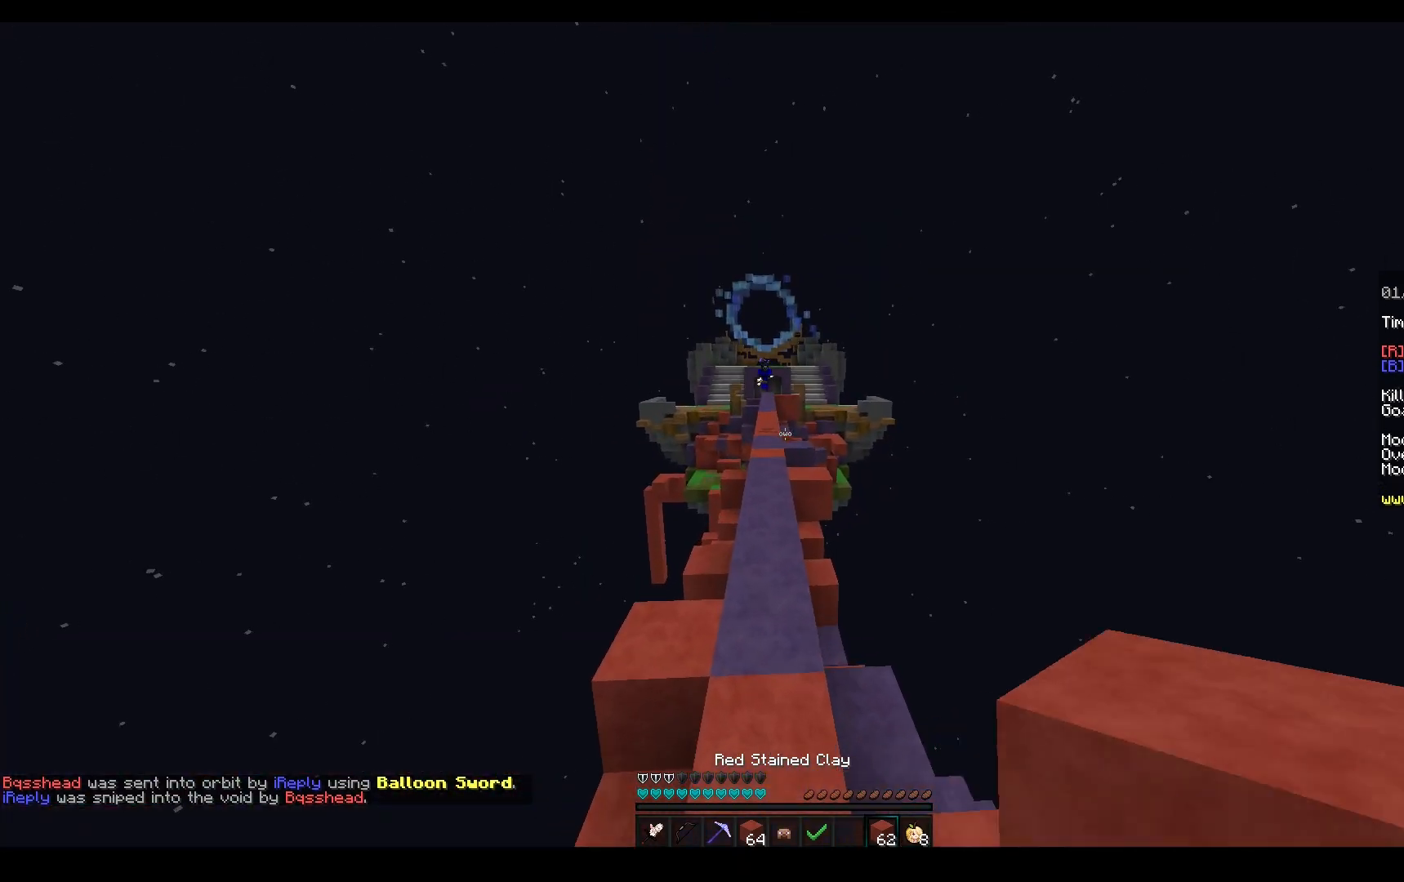
{"keys": ["space", "w"], "mouse": ["left"], "events": [[117, "mouse_left", "up"], [167, "mouse_left", "down"]]}
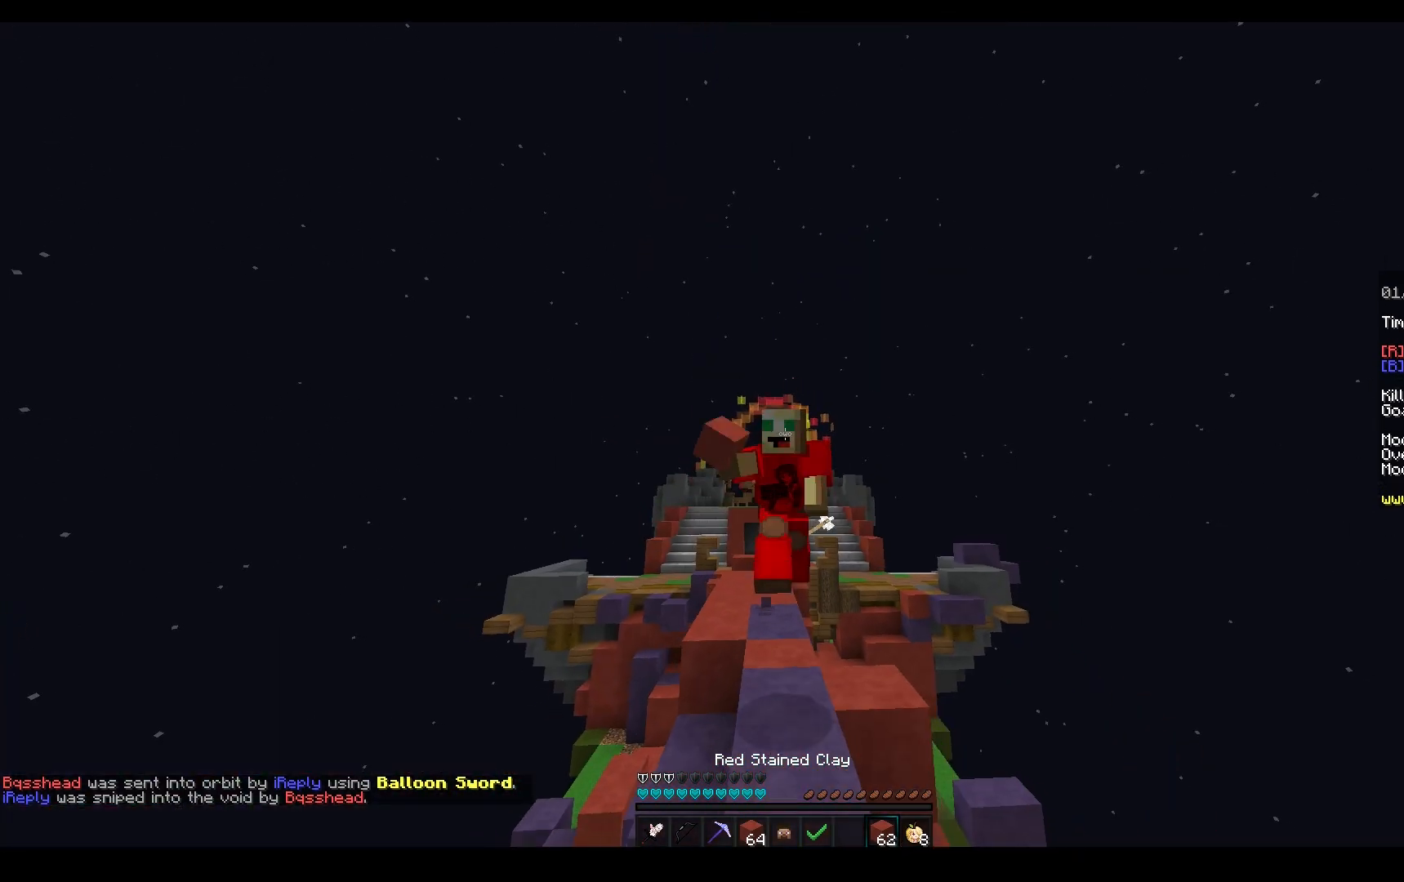
{"keys": ["space", "w"], "mouse": ["left", "right"], "events": [[267, "mouse_left", "up"], [300, "mouse_left", "down"], [400, "mouse_left", "up"], [483, "mouse_left", "down"], [500, "mouse_right", "down"]]}
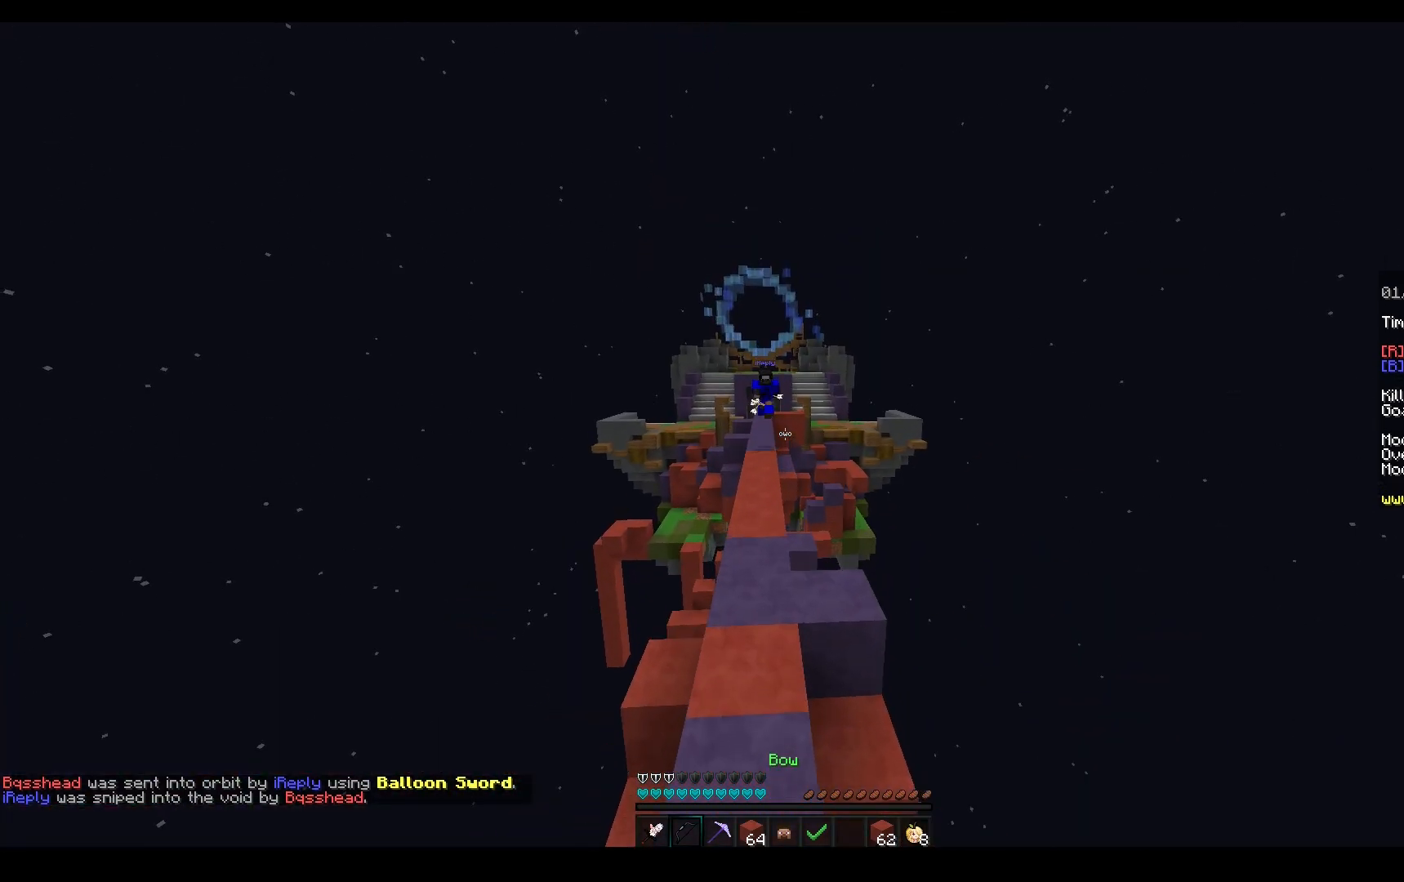
{"keys": ["a", "s"], "mouse": [], "events": [[17, "space", "up"], [150, "mouse_left", "up"], [300, "a", "down"], [350, "mouse_left", "down"], [383, "s", "down"], [383, "w", "up"], [450, "mouse_right", "up"], [483, "mouse_left", "up"]]}
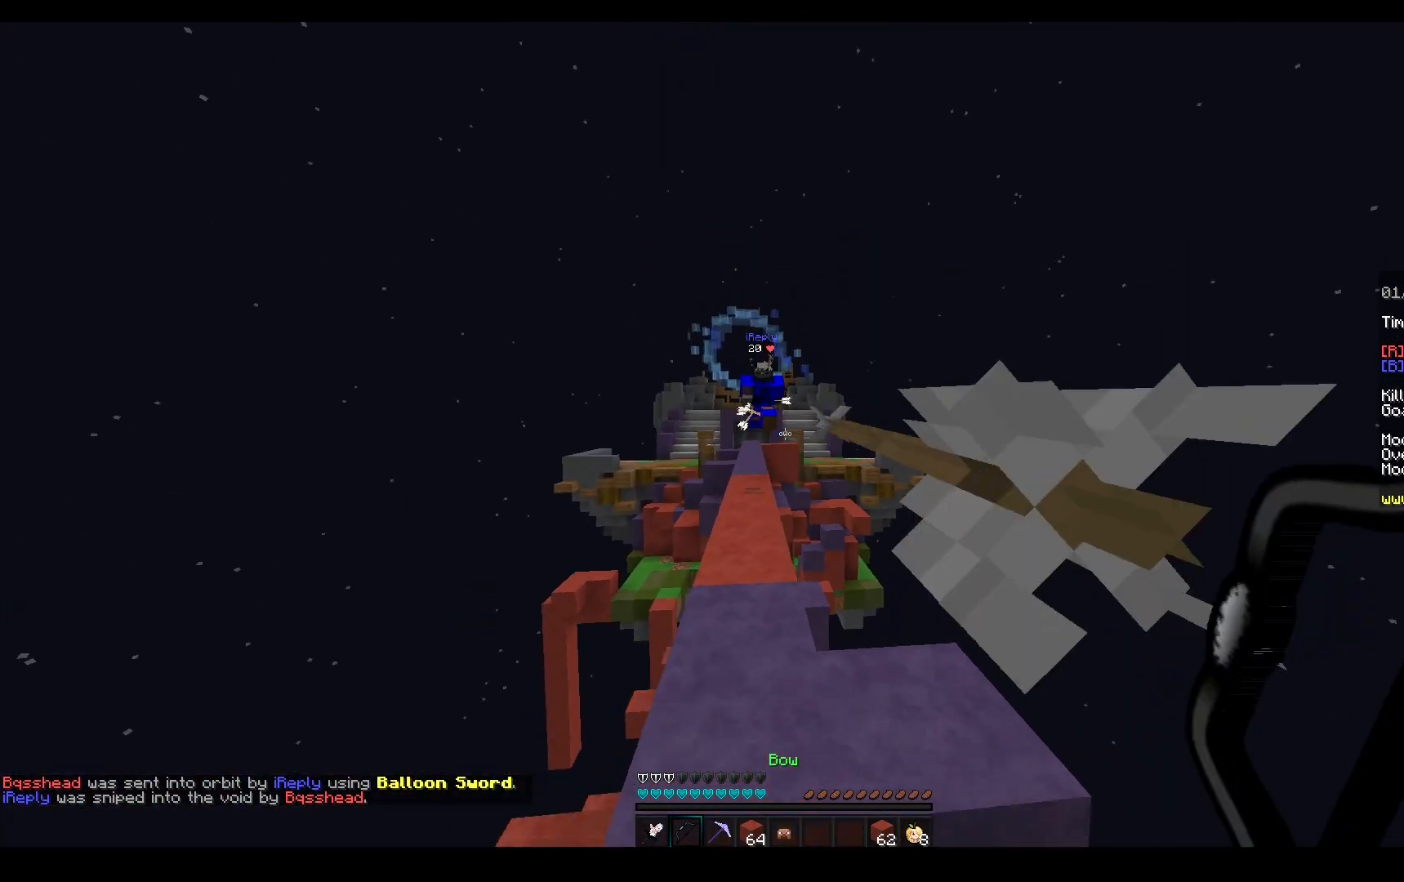
{"keys": ["d", "w"], "mouse": [], "events": [[217, "s", "up"], [217, "w", "down"], [367, "a", "up"], [367, "d", "down"]]}
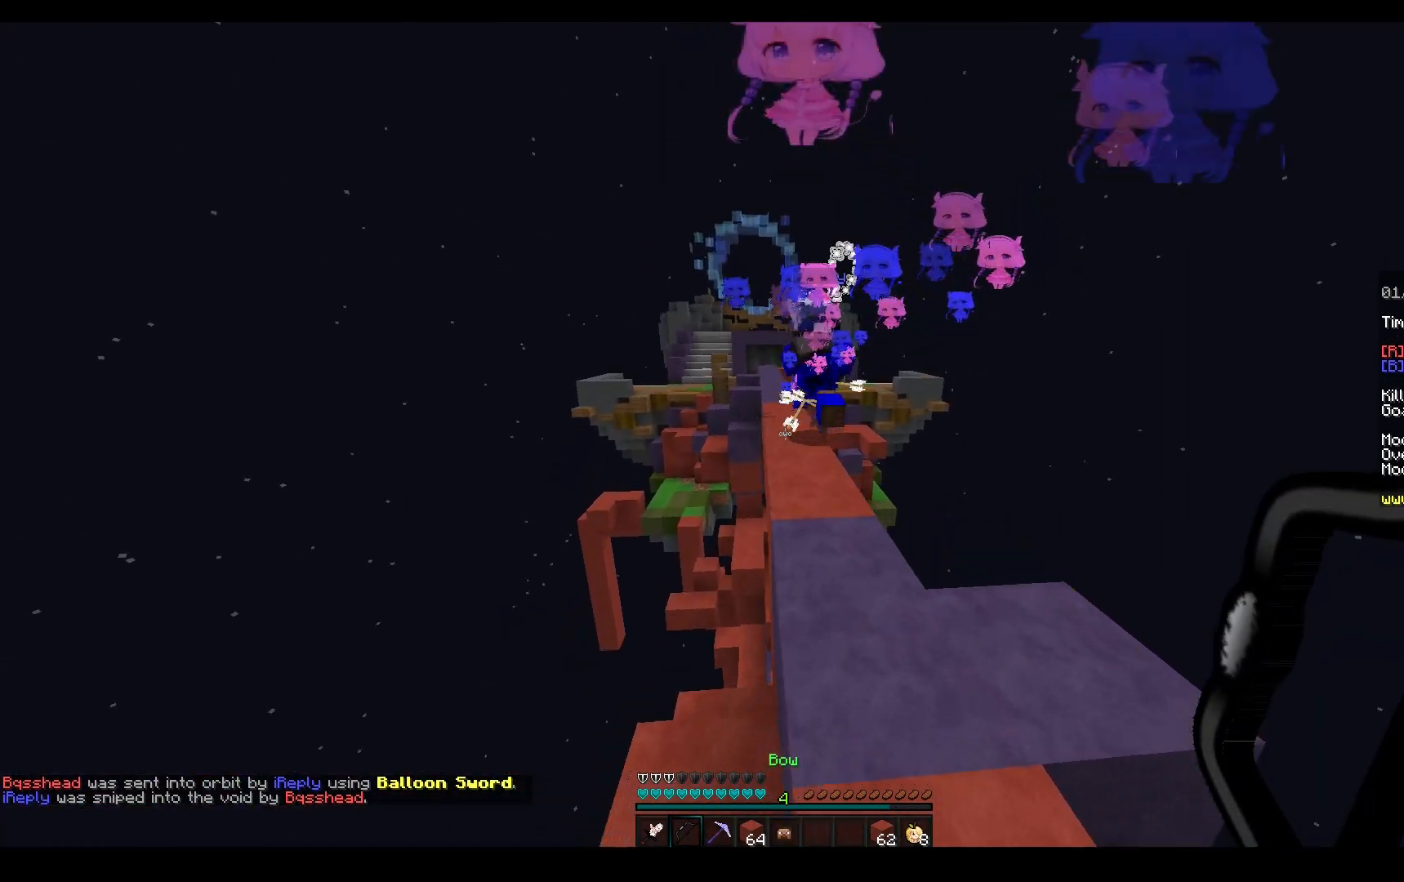
{"keys": ["a", "w"], "mouse": ["left"], "events": [[233, "mouse_left", "down"], [300, "a", "down"], [333, "d", "up"]]}
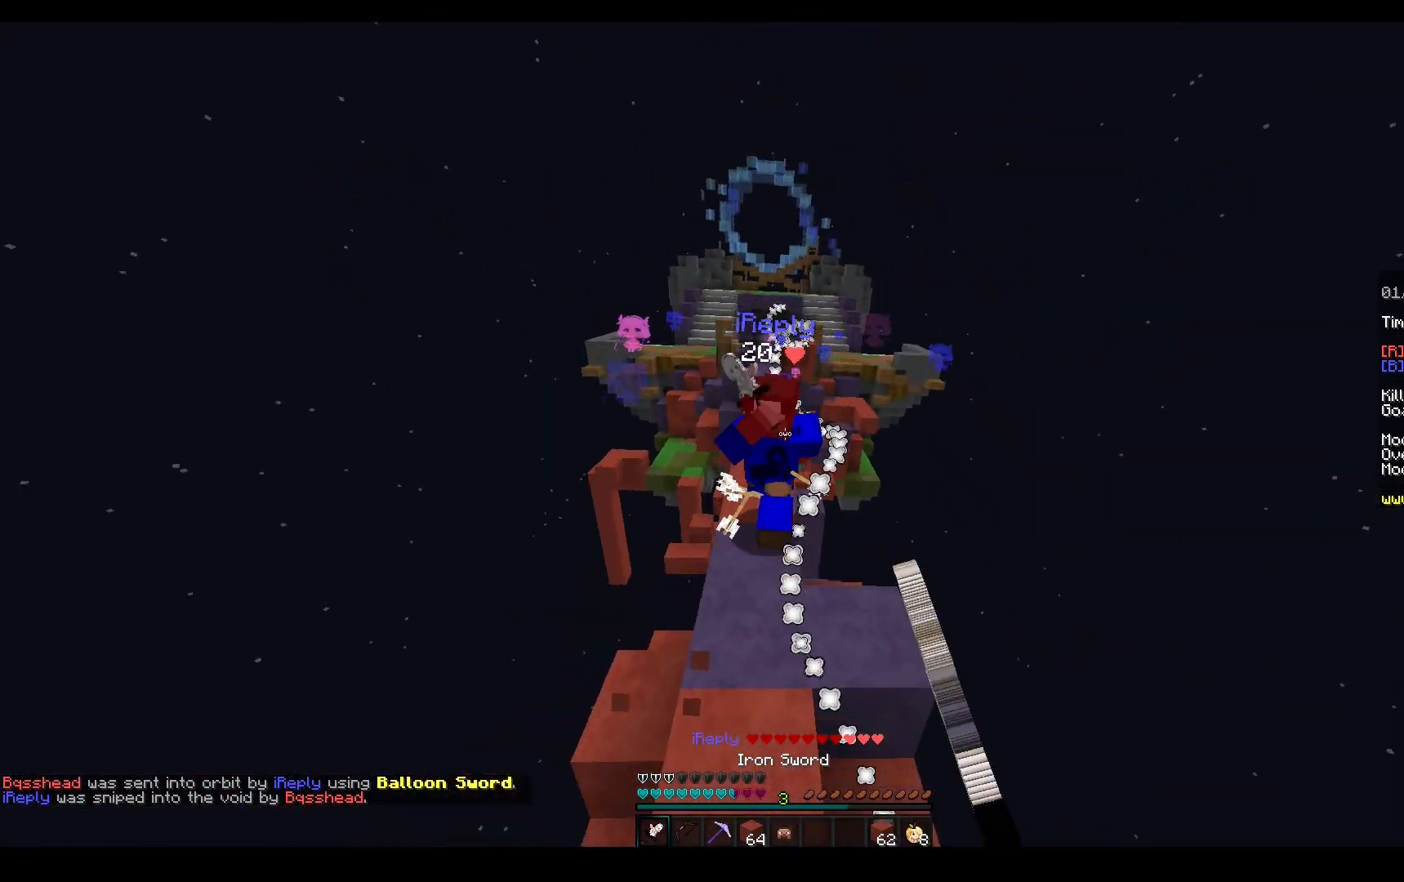
{"keys": ["d", "w"], "mouse": [], "events": [[50, "a", "up"], [367, "d", "down"], [383, "mouse_left", "up"]]}
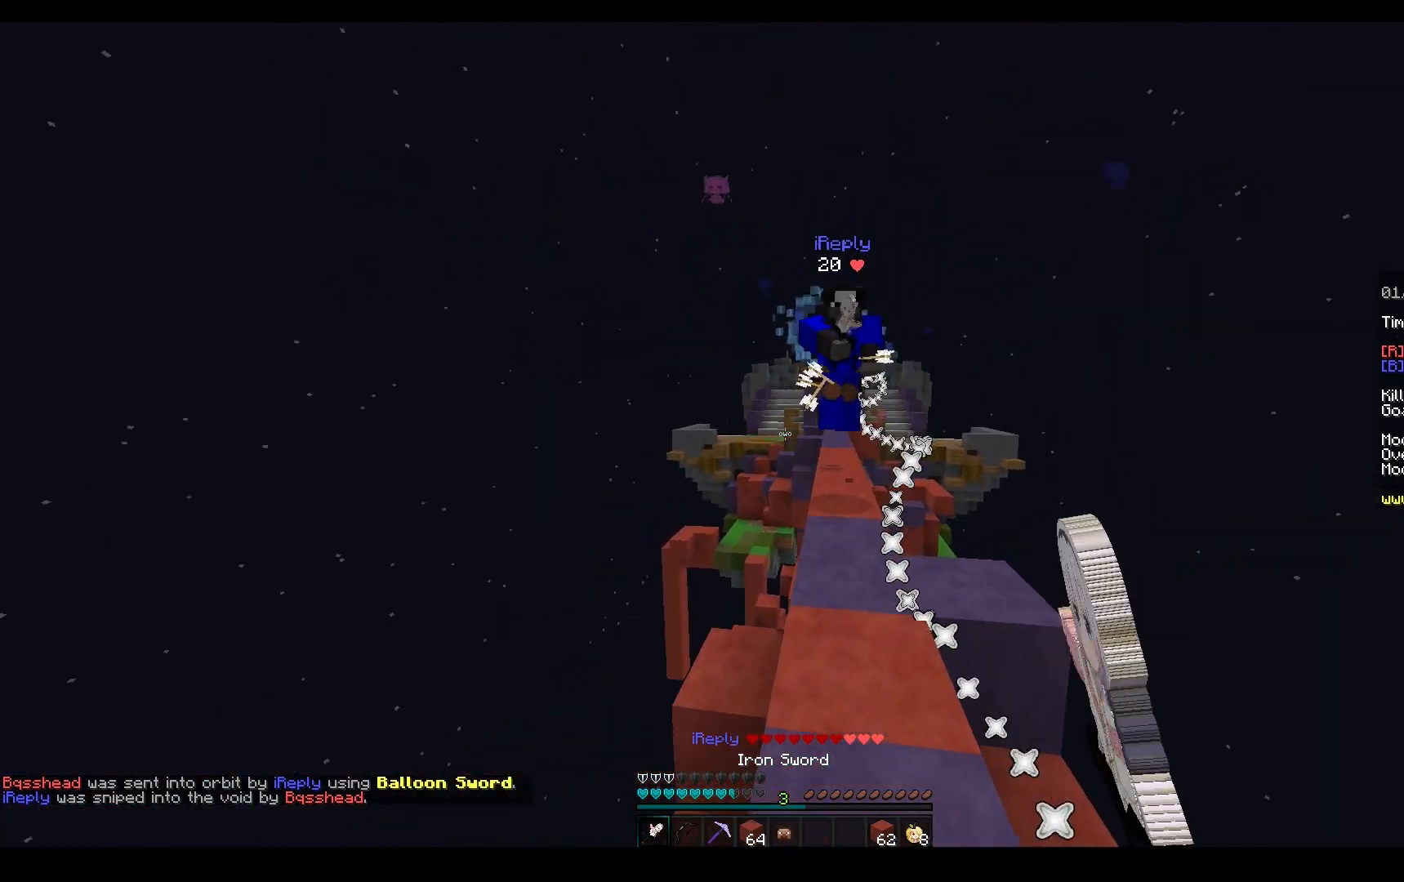
{"keys": ["w"], "mouse": ["left", "right"], "events": [[117, "a", "down"], [233, "d", "up"], [300, "mouse_left", "down"], [417, "a", "up"], [483, "mouse_right", "down"]]}
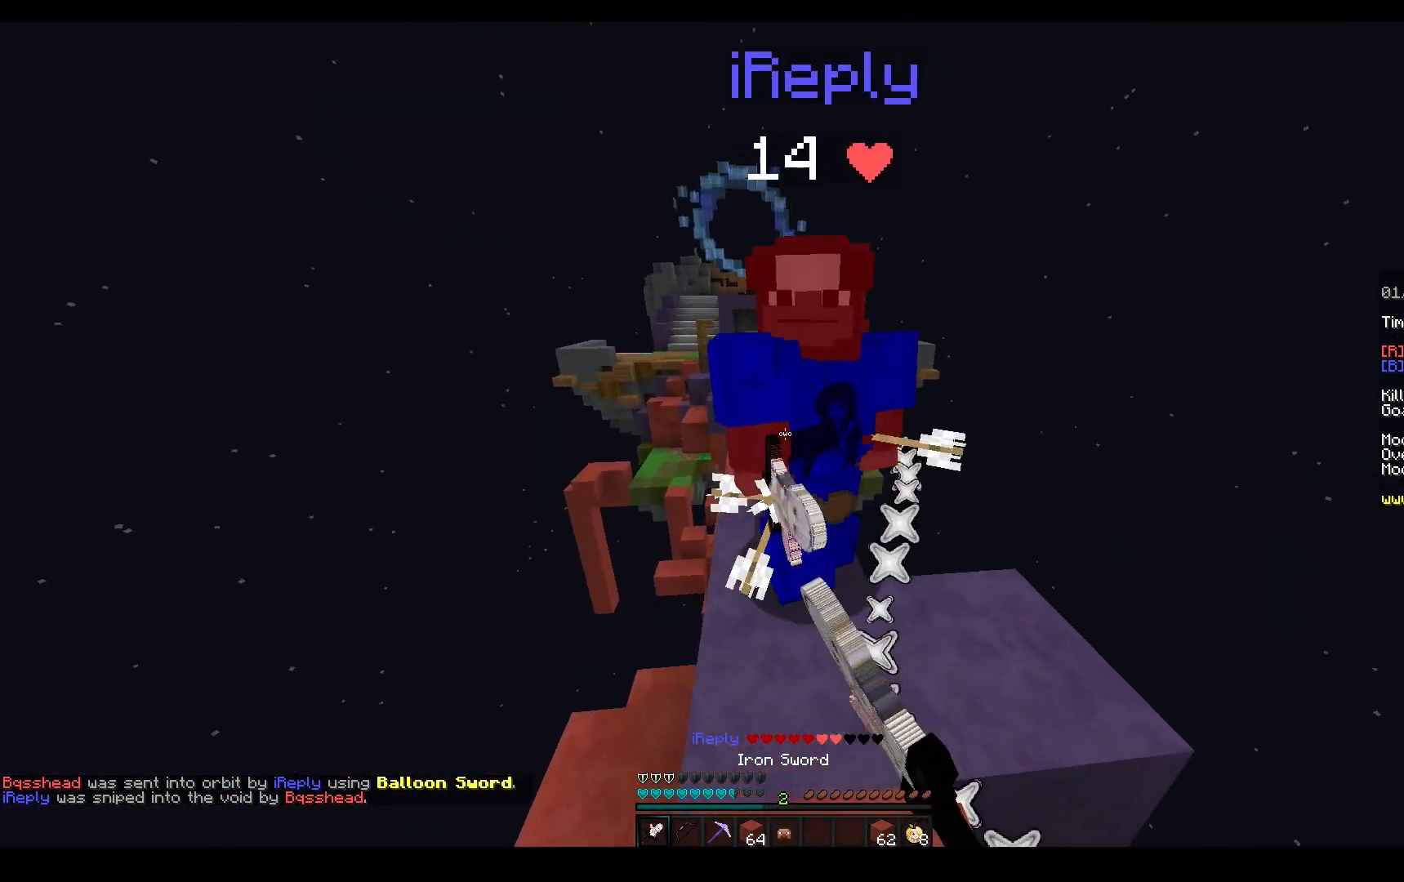
{"keys": ["w"], "mouse": ["left"], "events": [[50, "mouse_right", "up"]]}
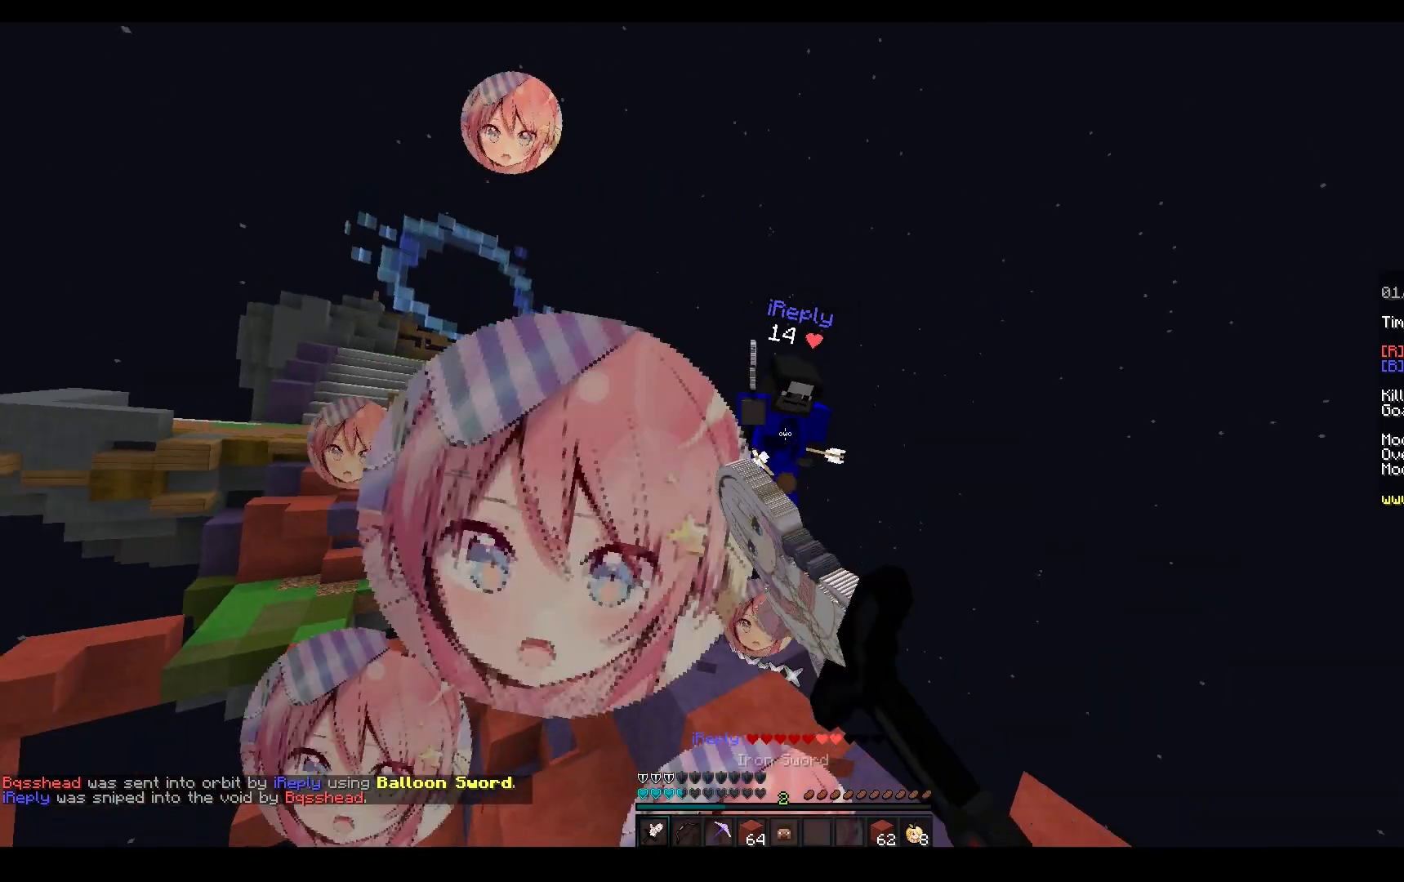
{"keys": ["space", "w"], "mouse": [], "events": [[33, "space", "down"], [283, "mouse_left", "up"]]}
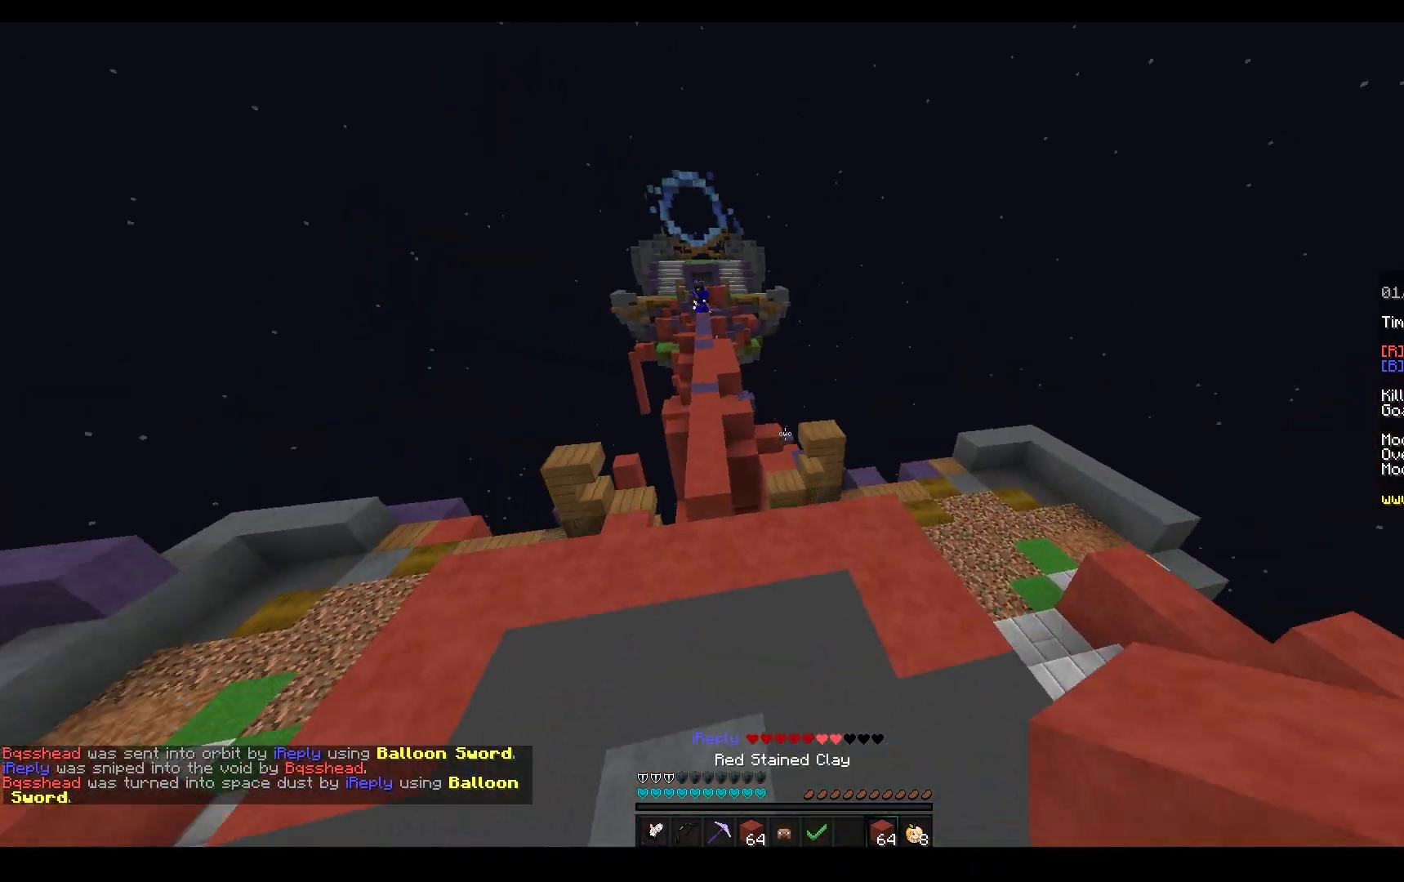
{"keys": ["space", "w"], "mouse": ["left"], "events": [[33, "a", "down"], [67, "mouse_left", "down"], [233, "a", "up"], [283, "mouse_left", "up"], [400, "mouse_left", "down"]]}
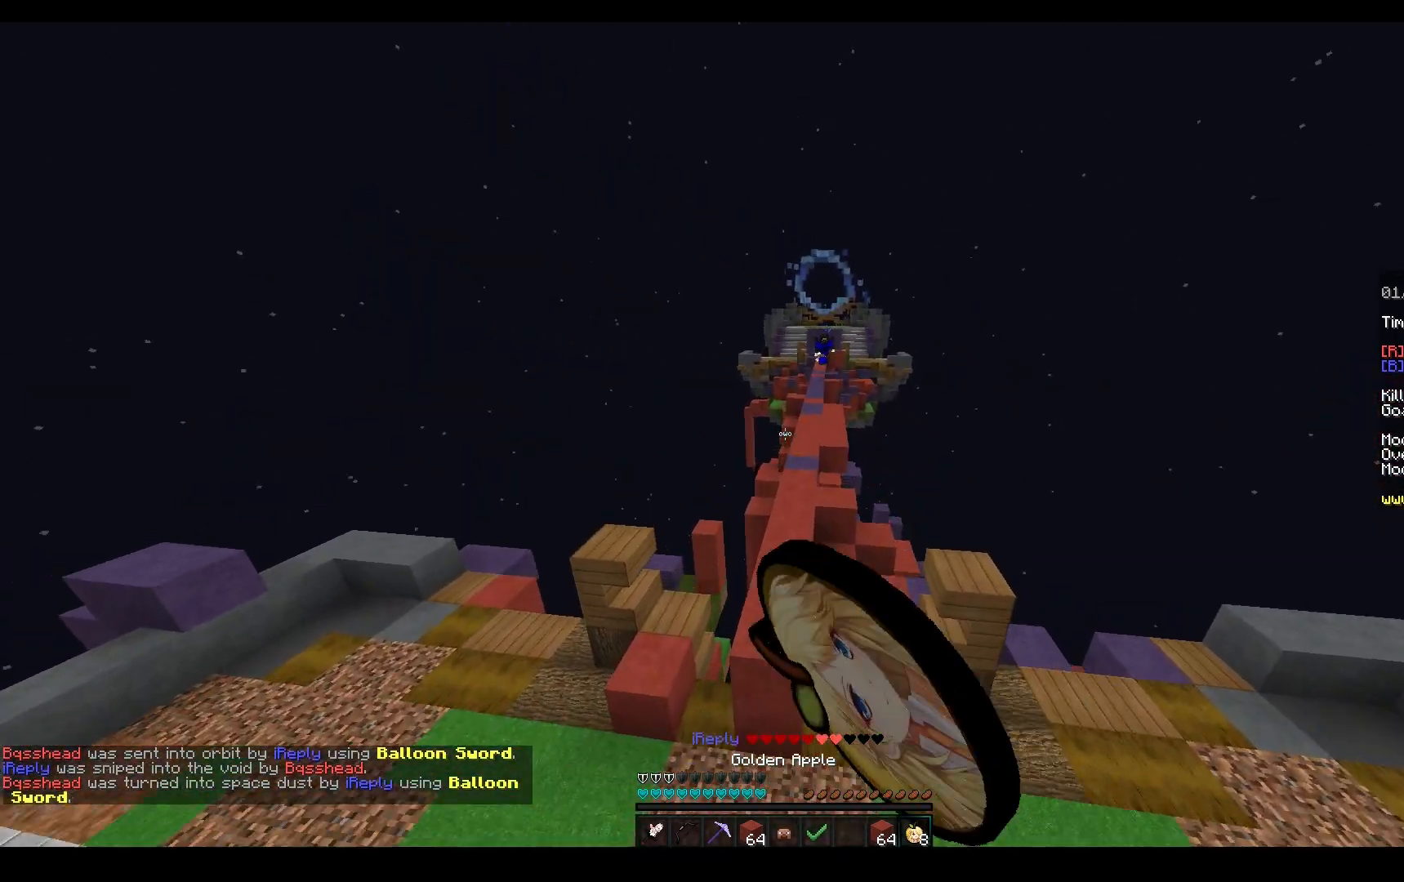
{"keys": ["space", "w"], "mouse": [], "events": [[67, "mouse_left", "up"]]}
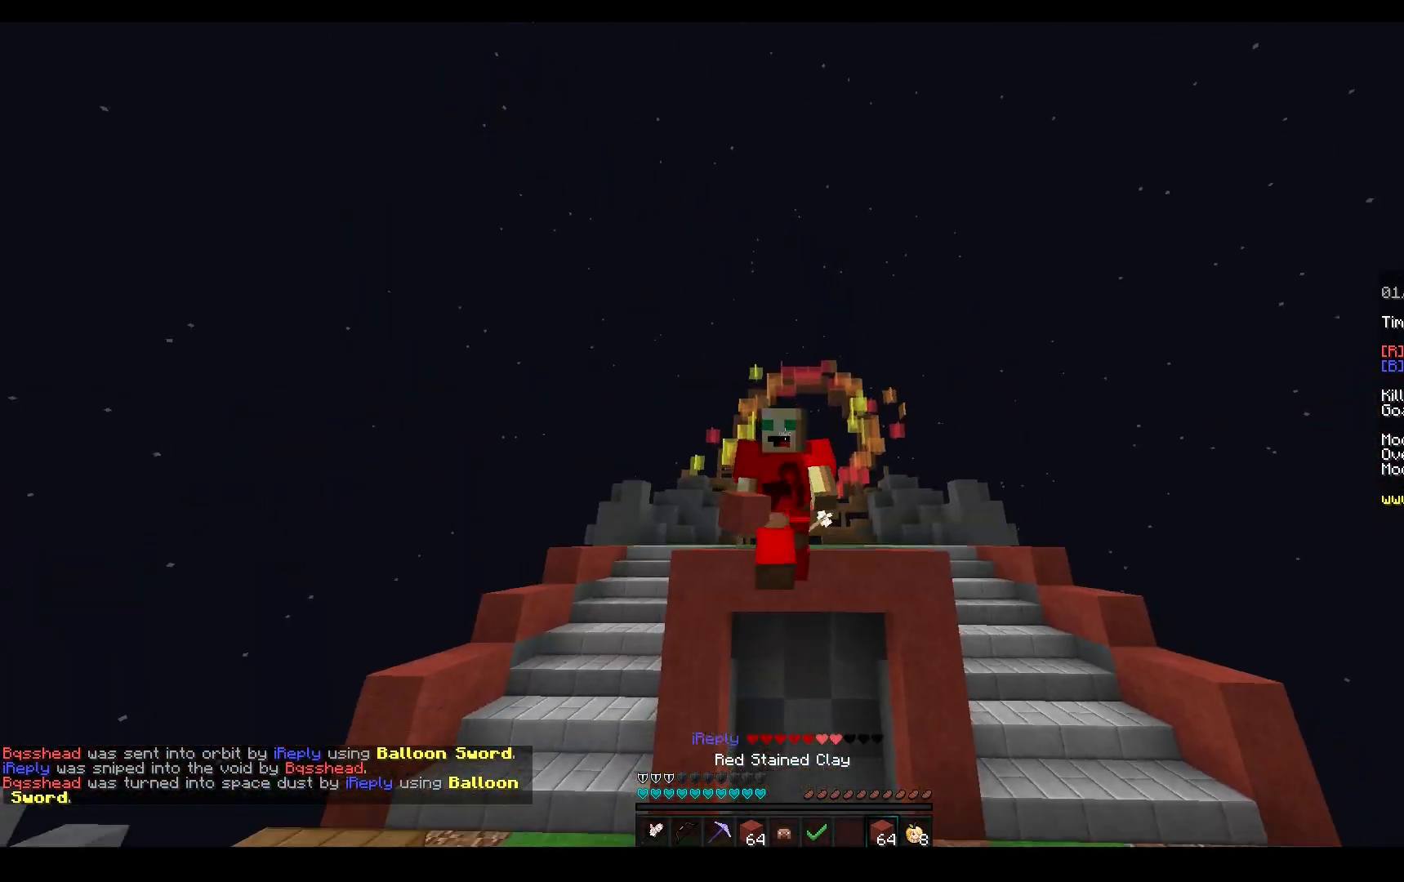
{"keys": ["w"], "mouse": [], "events": [[467, "space", "up"]]}
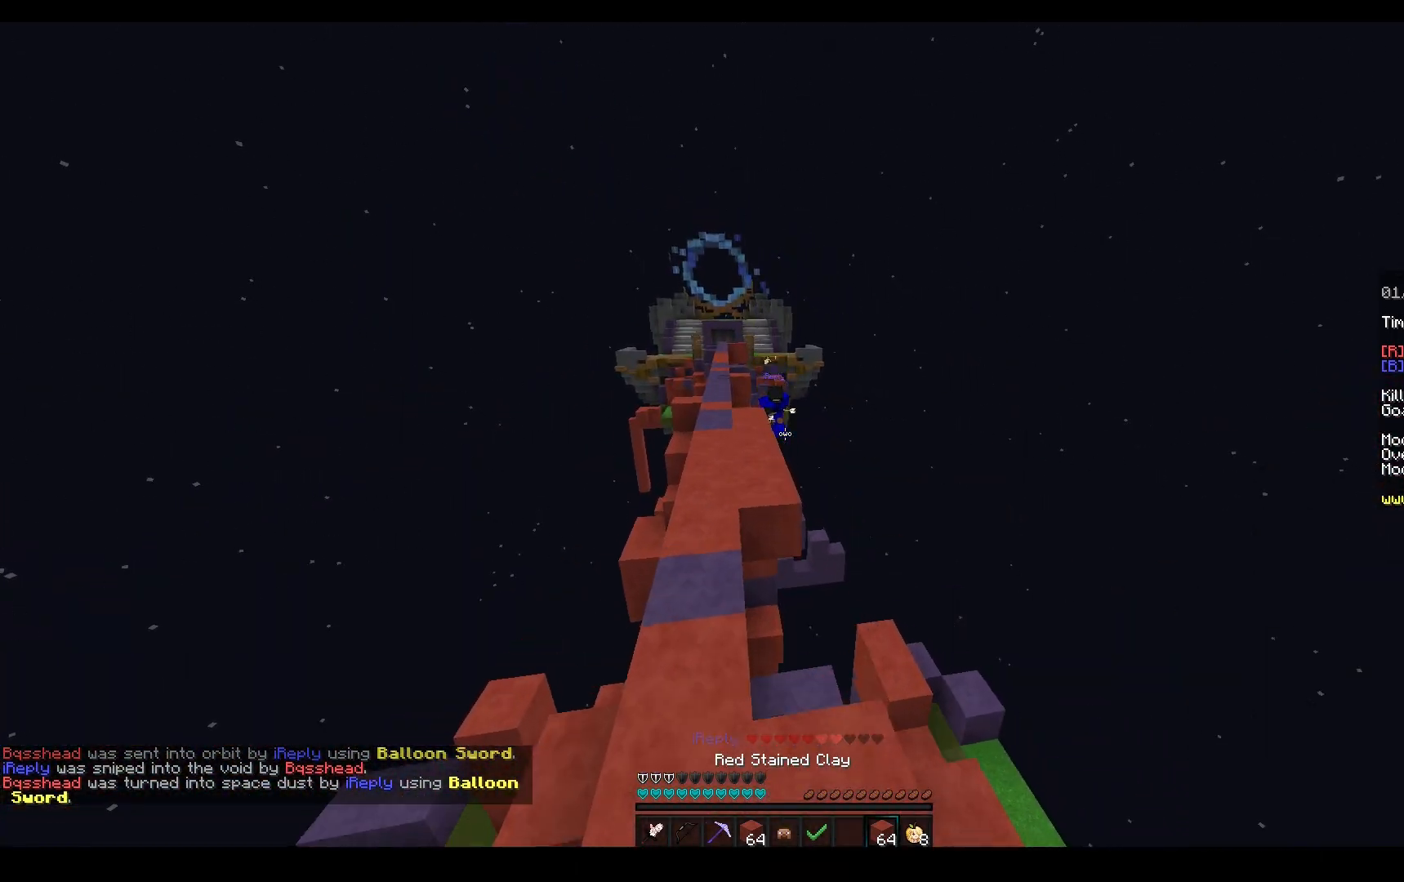
{"keys": ["d", "w"], "mouse": ["right"], "events": [[183, "space", "down"], [417, "d", "down"], [417, "space", "up"], [450, "mouse_right", "down"]]}
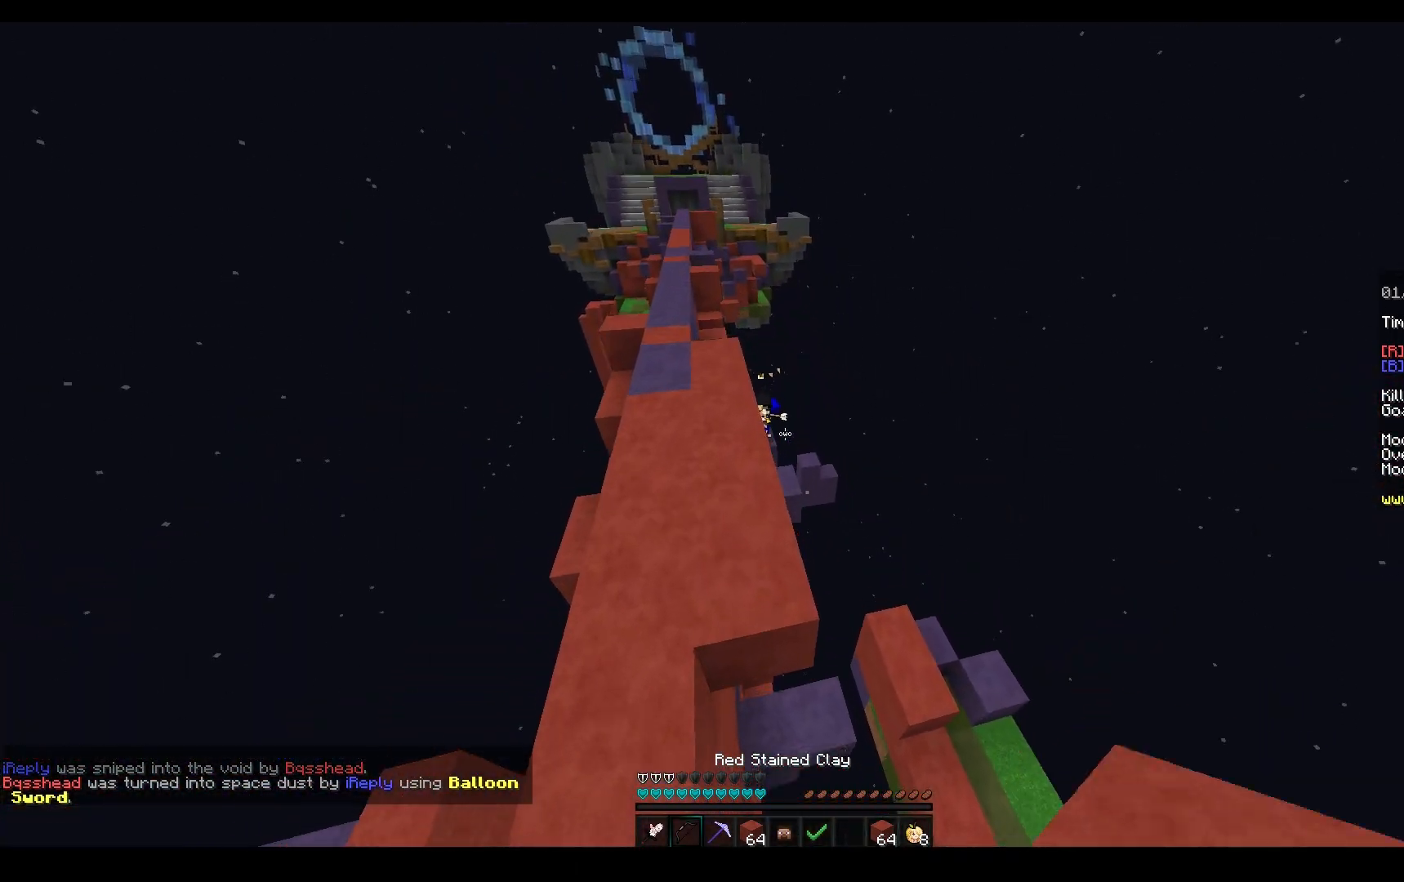
{"keys": ["w"], "mouse": ["left"], "events": [[133, "d", "up"], [317, "mouse_left", "down"], [400, "mouse_right", "up"]]}
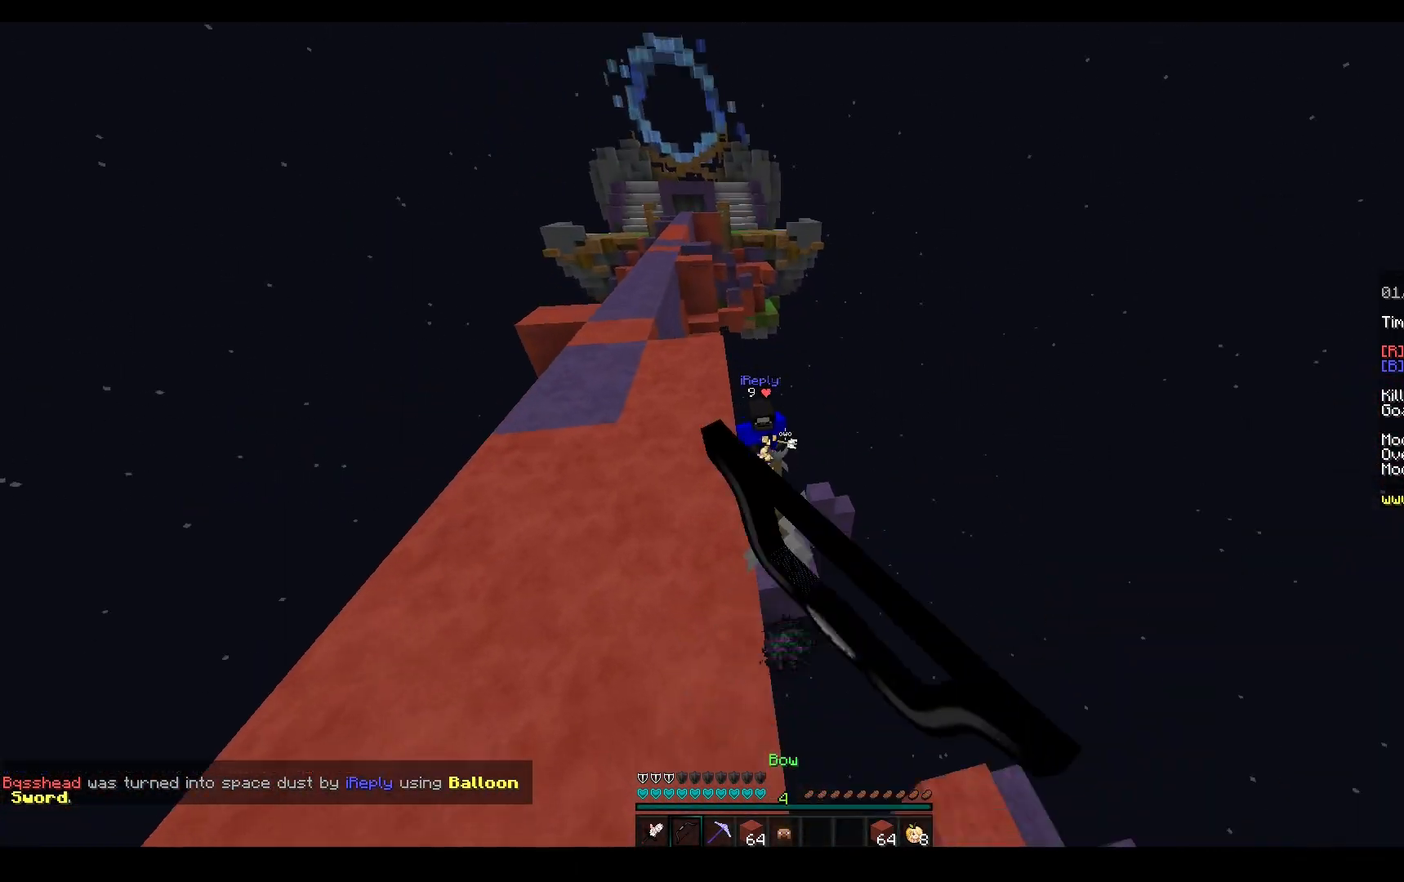
{"keys": ["a", "w"], "mouse": [], "events": [[17, "space", "down"], [150, "mouse_left", "up"], [183, "d", "down"], [217, "space", "up"], [300, "w", "up"], [333, "d", "up"], [333, "mouse_left", "down"], [367, "a", "down"], [417, "w", "down"], [450, "mouse_left", "up"]]}
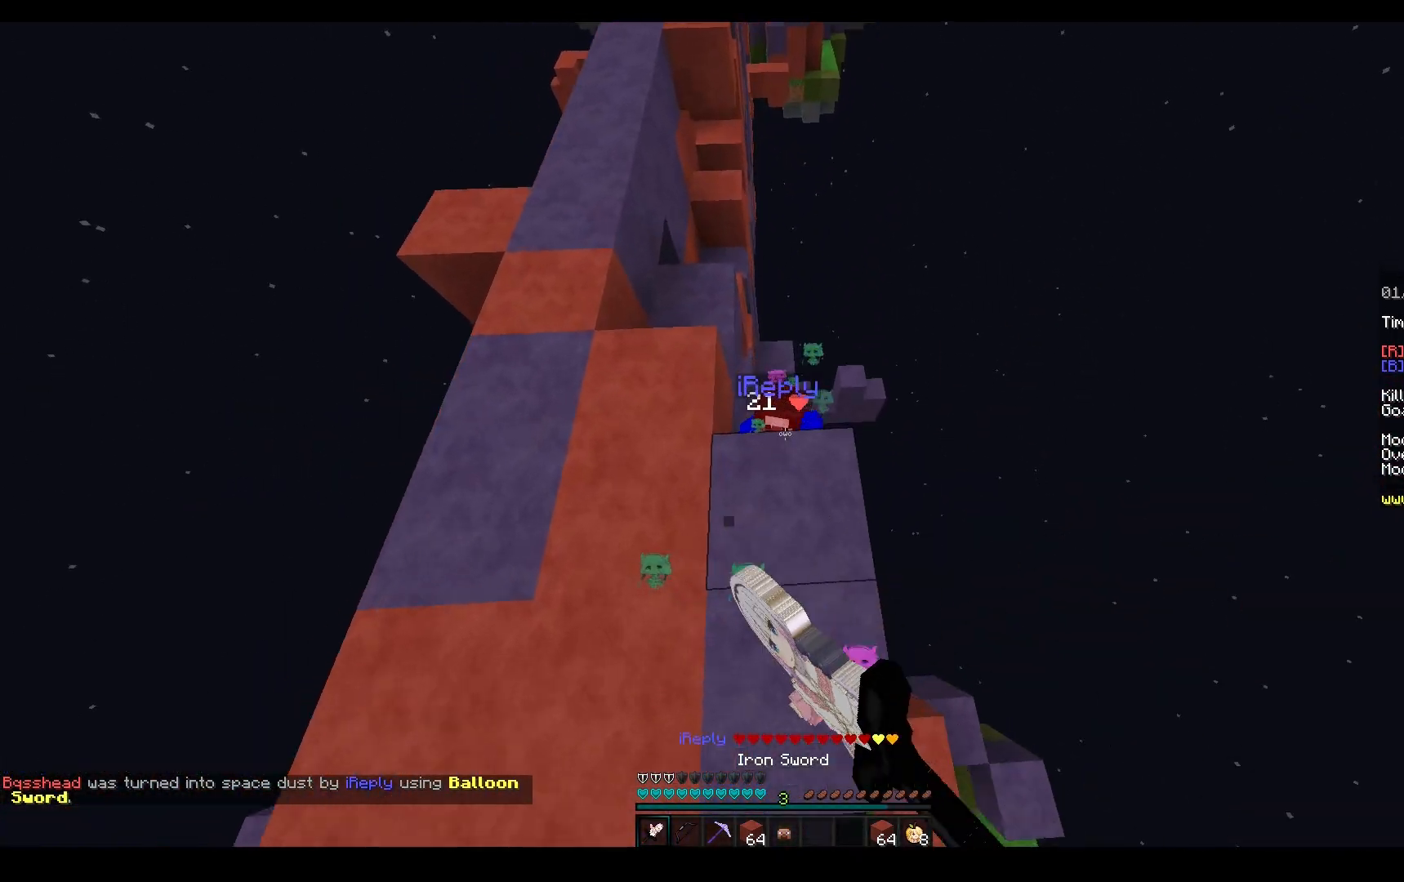
{"keys": ["a"], "mouse": ["left"], "events": [[217, "mouse_left", "down"], [233, "a", "up"], [417, "a", "down"], [467, "w", "up"]]}
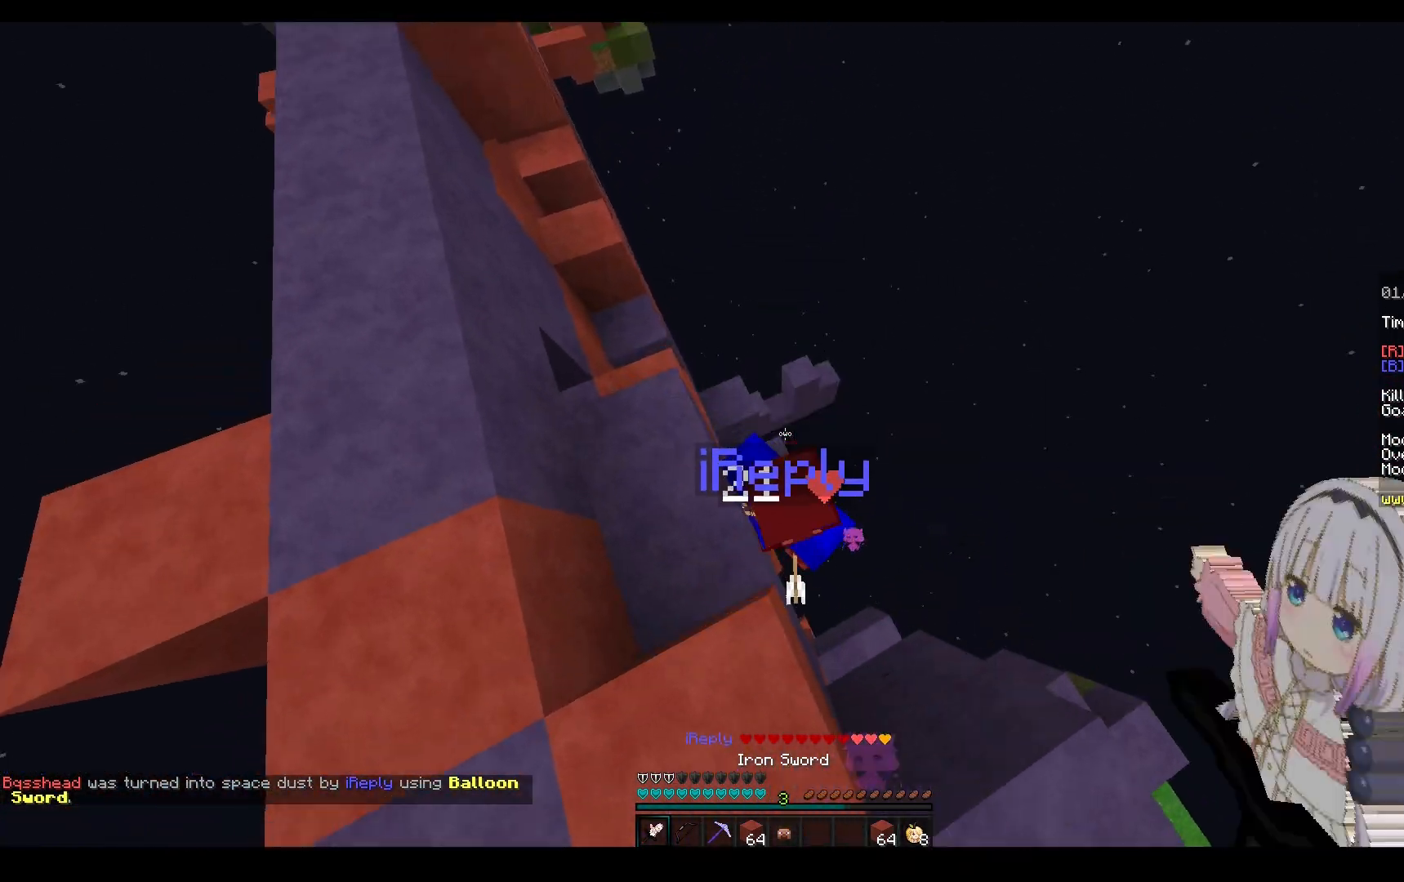
{"keys": ["a", "space", "w"], "mouse": ["left"], "events": [[50, "w", "down"], [483, "space", "down"]]}
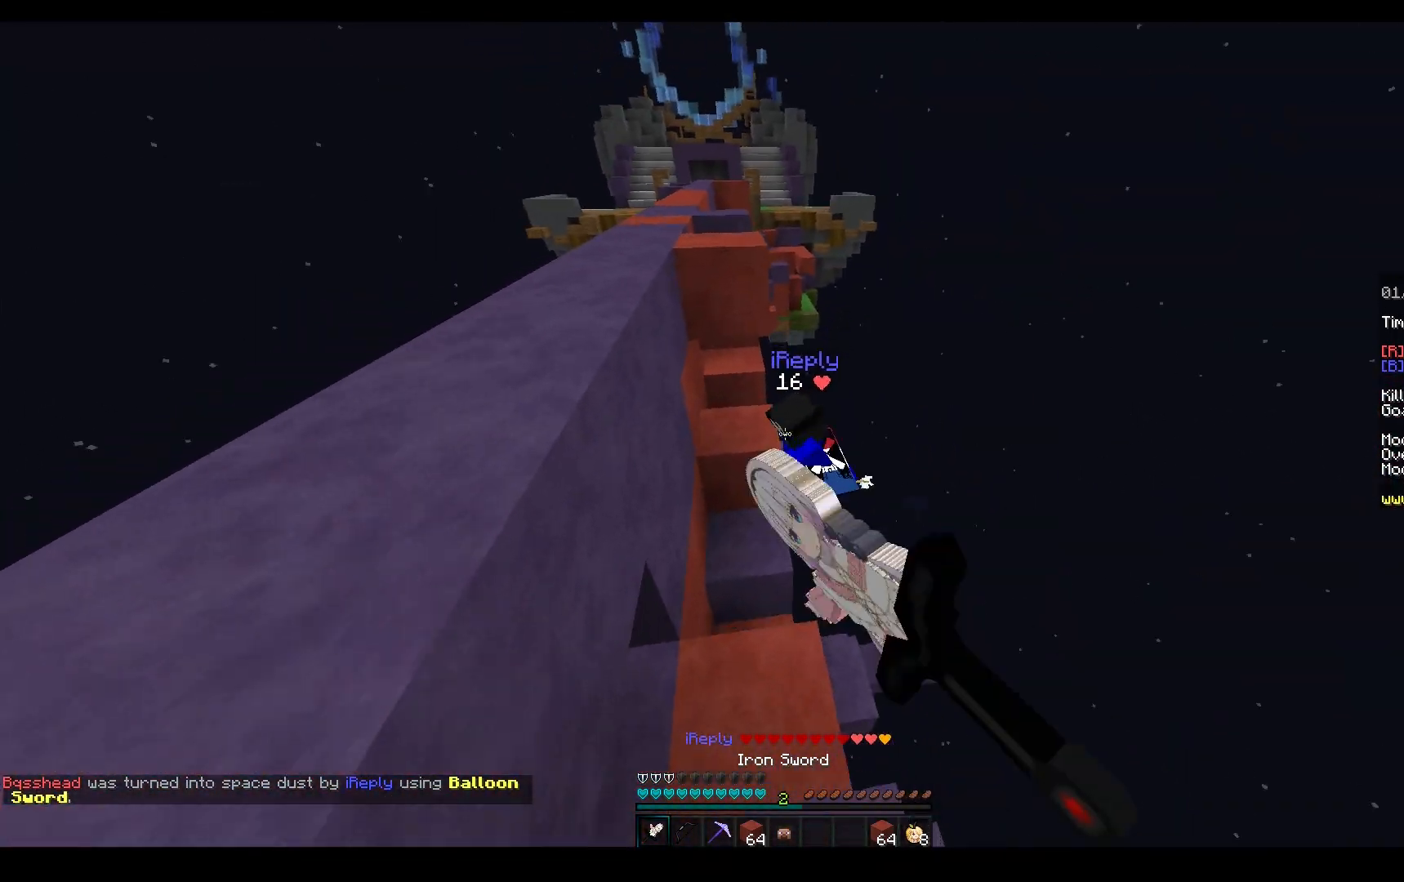
{"keys": ["space", "w"], "mouse": [], "events": [[283, "space", "up"], [350, "a", "up"], [417, "space", "down"], [467, "mouse_left", "up"]]}
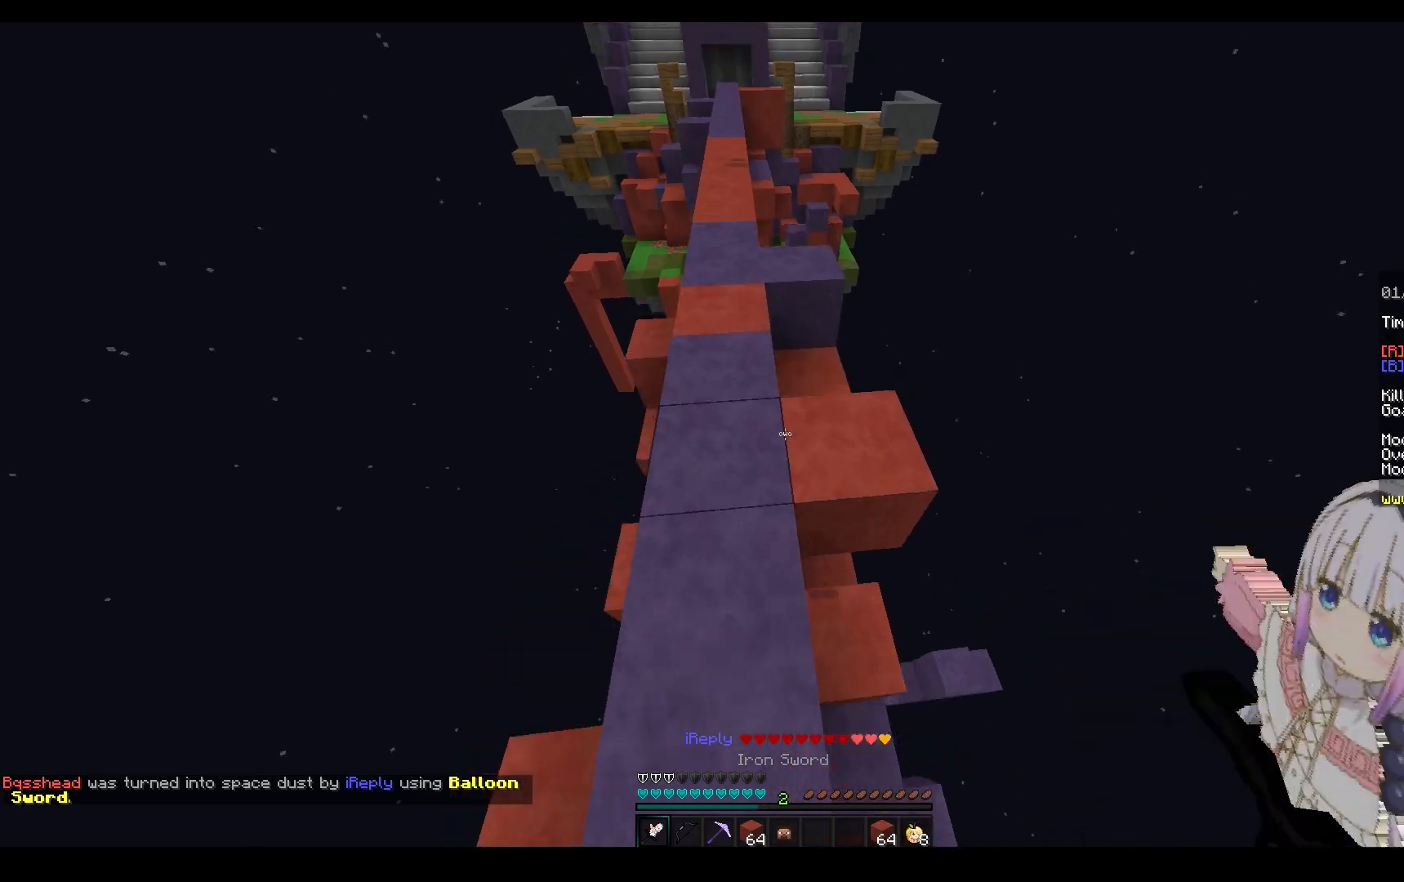
{"keys": ["space", "w"], "mouse": ["left"], "events": [[333, "mouse_left", "down"]]}
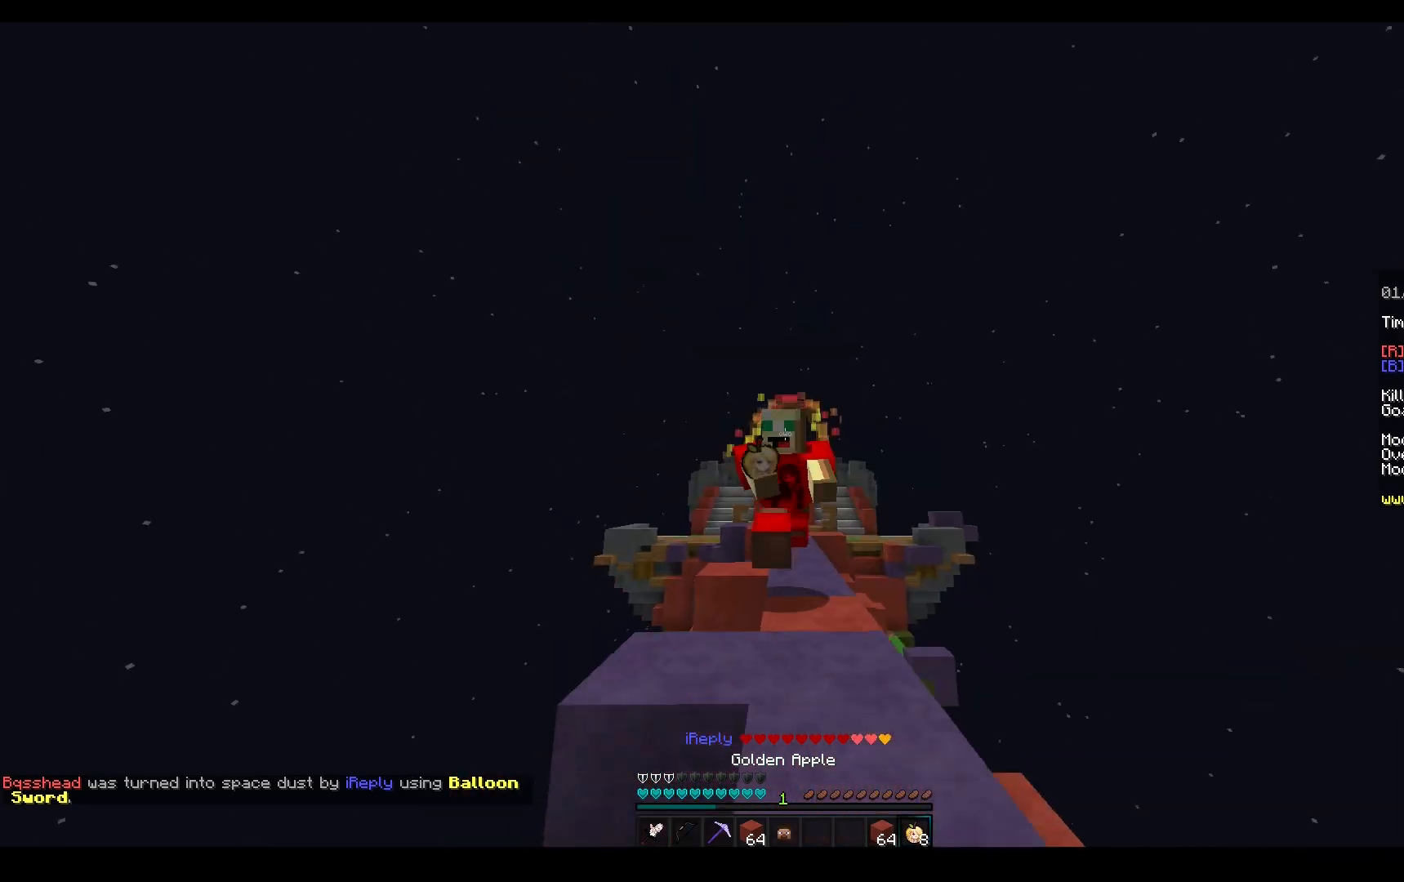
{"keys": ["space", "w"], "mouse": ["left"], "events": [[117, "mouse_left", "up"], [217, "mouse_left", "down"], [383, "mouse_left", "up"], [483, "mouse_left", "down"]]}
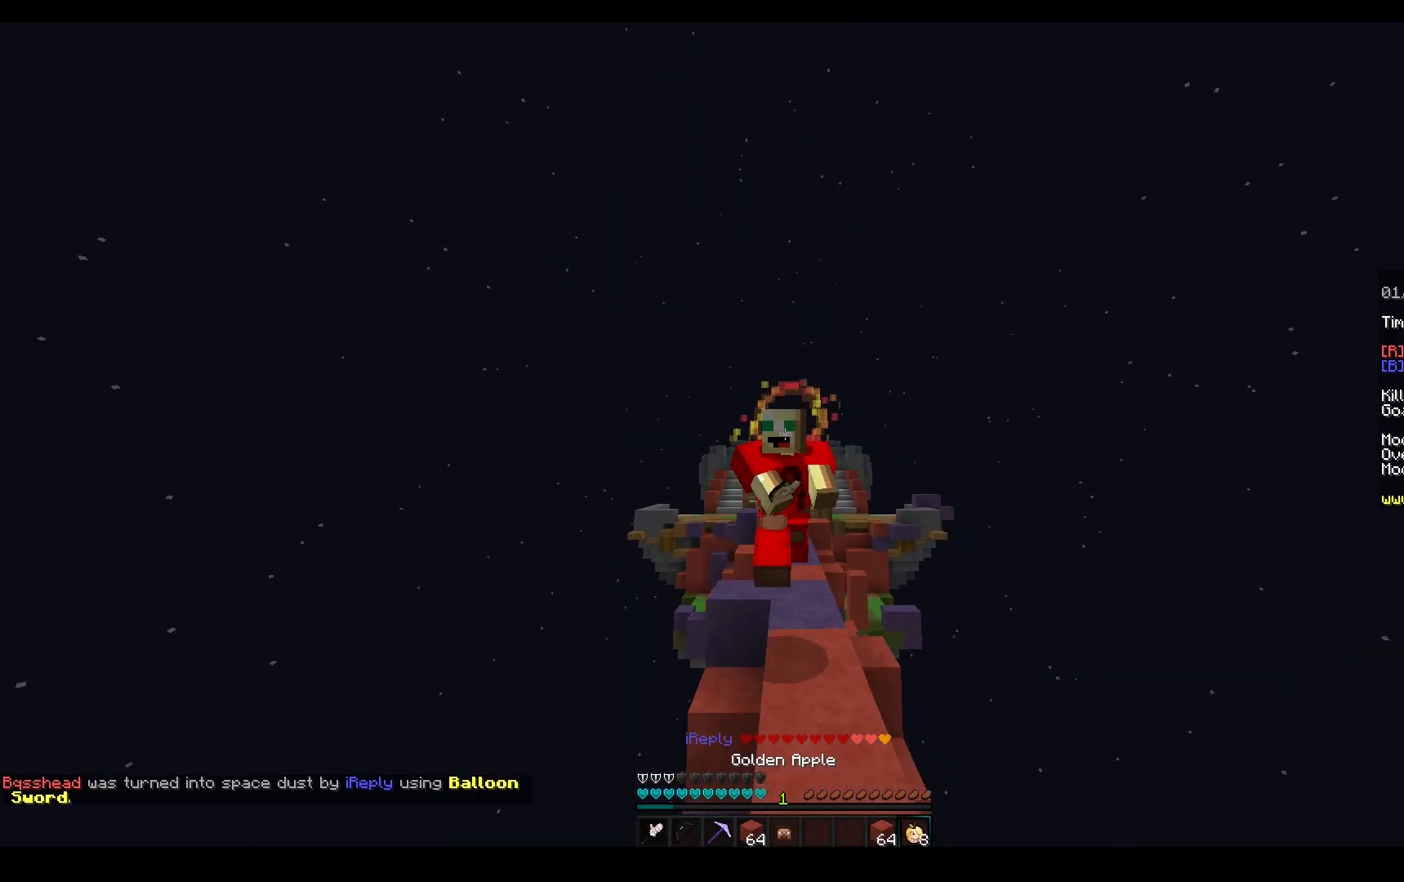
{"keys": ["space", "w"], "mouse": ["left"], "events": [[167, "mouse_left", "up"], [233, "mouse_left", "down"]]}
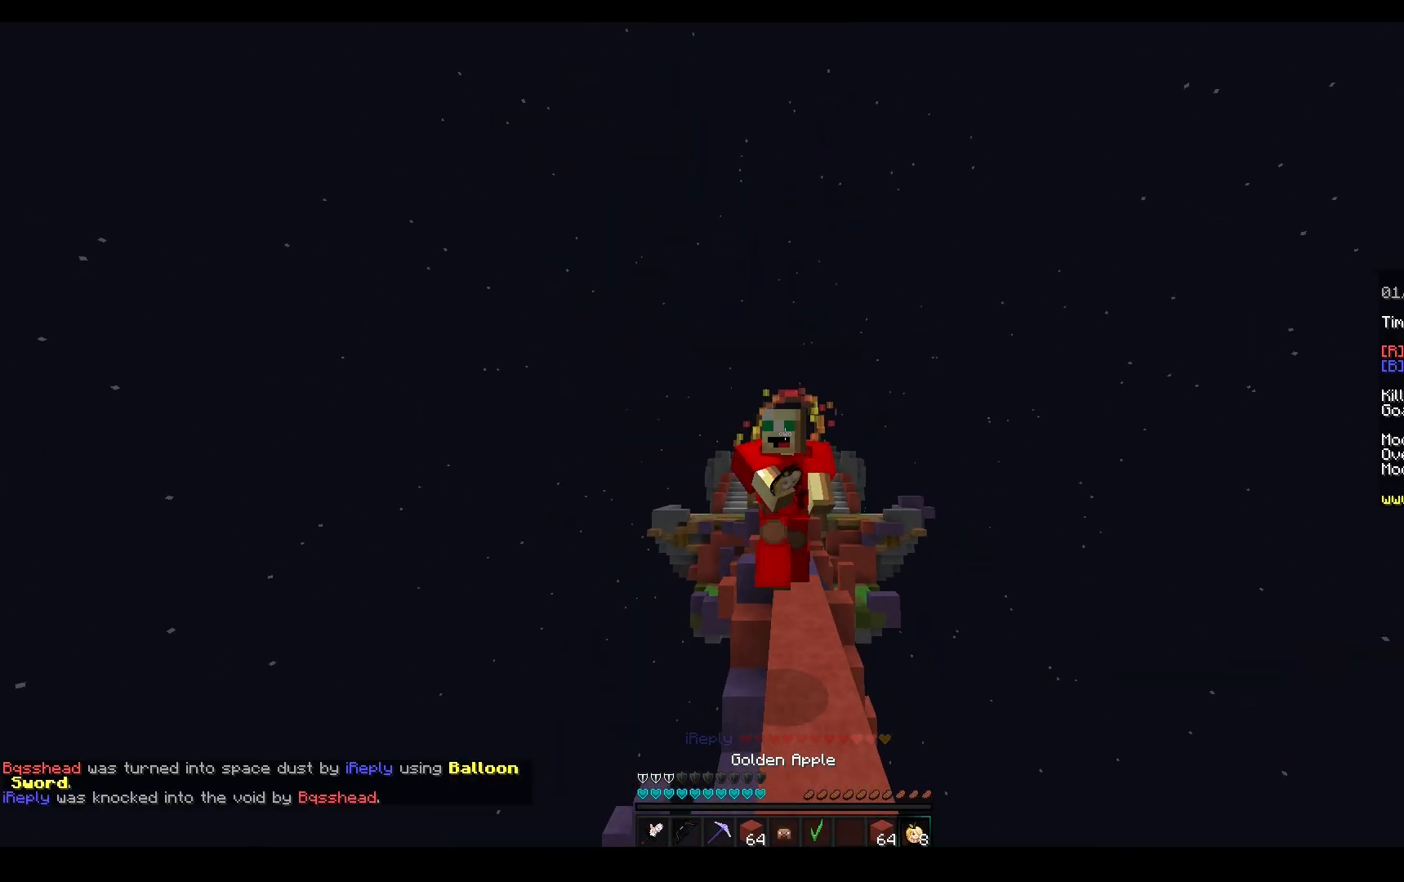
{"keys": ["space", "w"], "mouse": ["left"], "events": [[200, "mouse_left", "up"], [283, "mouse_left", "down"]]}
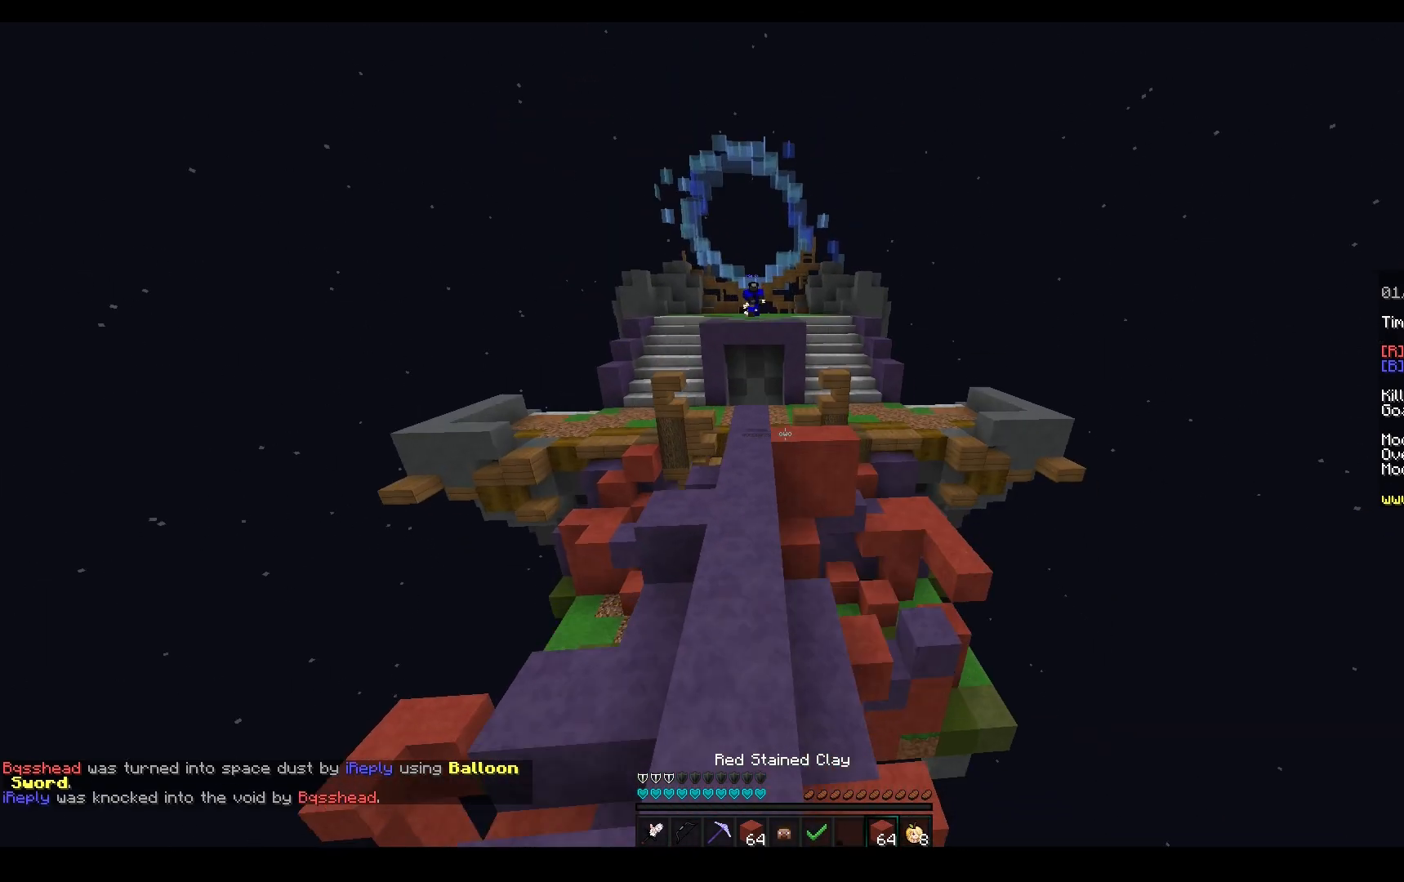
{"keys": ["d", "w"], "mouse": [], "events": [[200, "d", "down"], [467, "mouse_left", "up"], [467, "space", "up"]]}
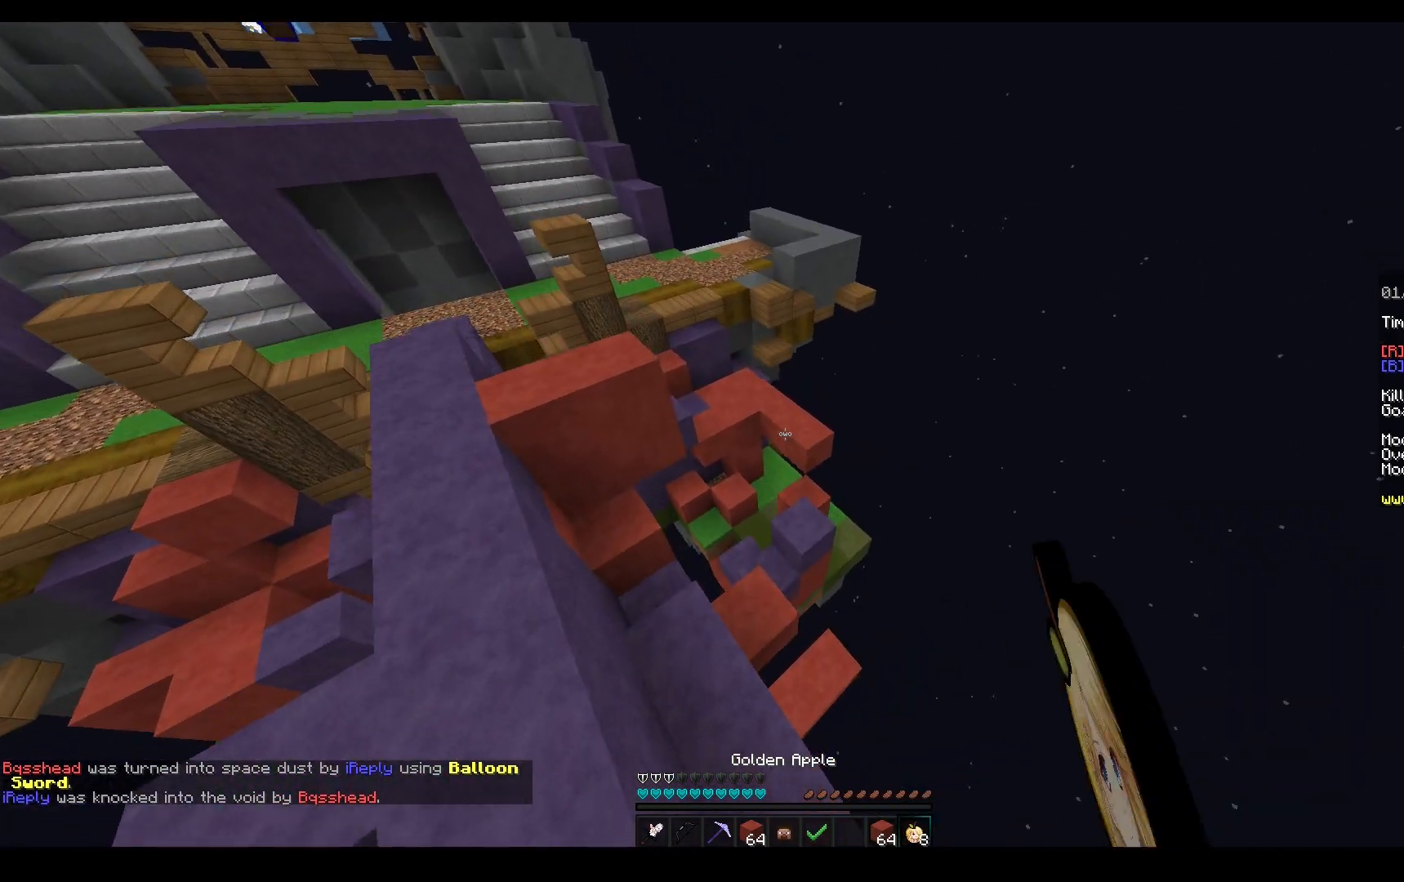
{"keys": ["a", "w"], "mouse": [], "events": [[17, "d", "up"], [83, "d", "down"], [267, "d", "up"], [433, "a", "down"]]}
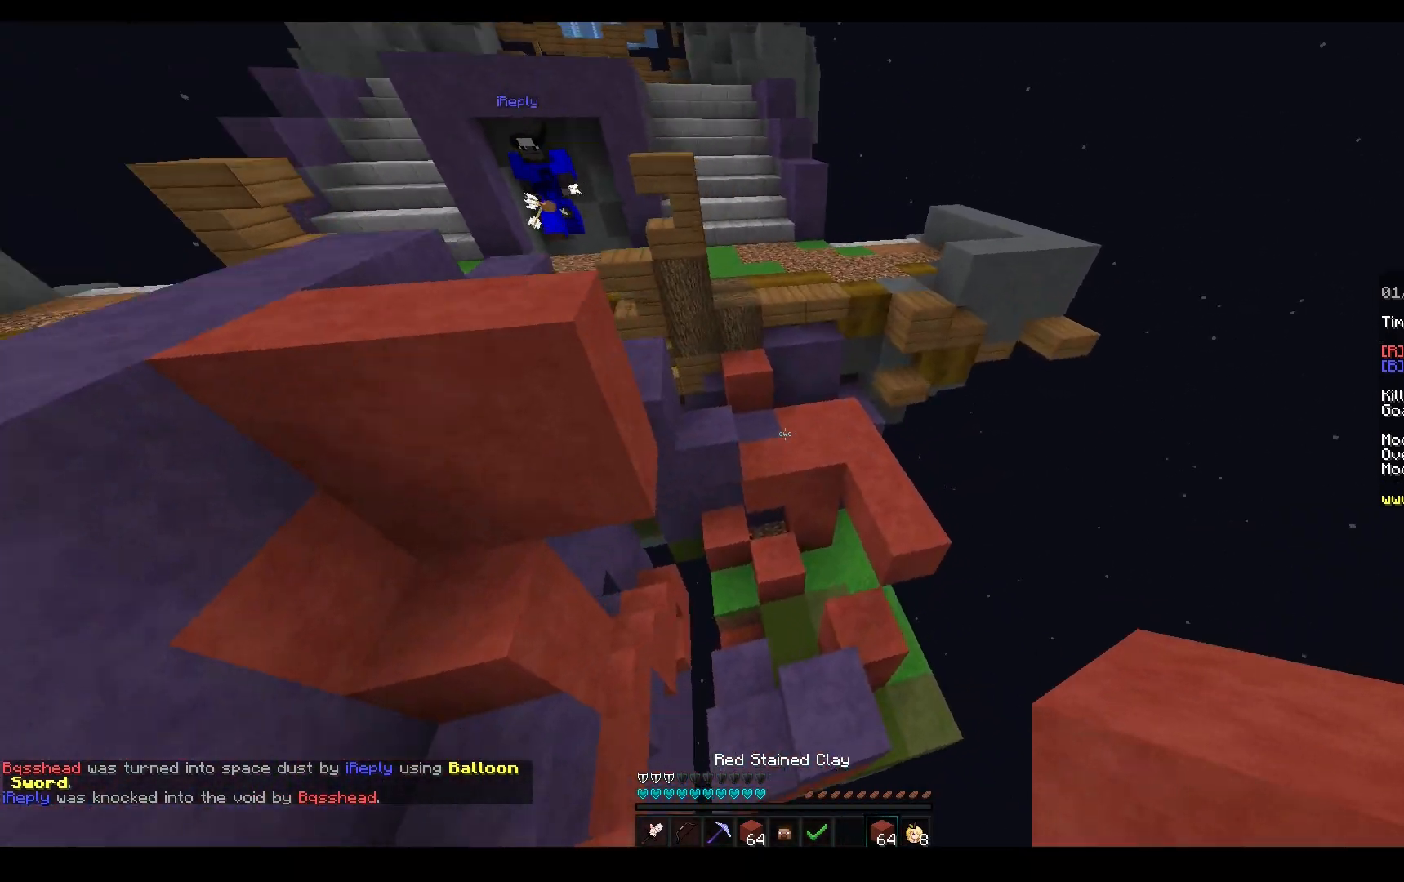
{"keys": ["space", "w"], "mouse": ["right"], "events": [[283, "space", "down"], [433, "a", "up"], [500, "mouse_right", "down"]]}
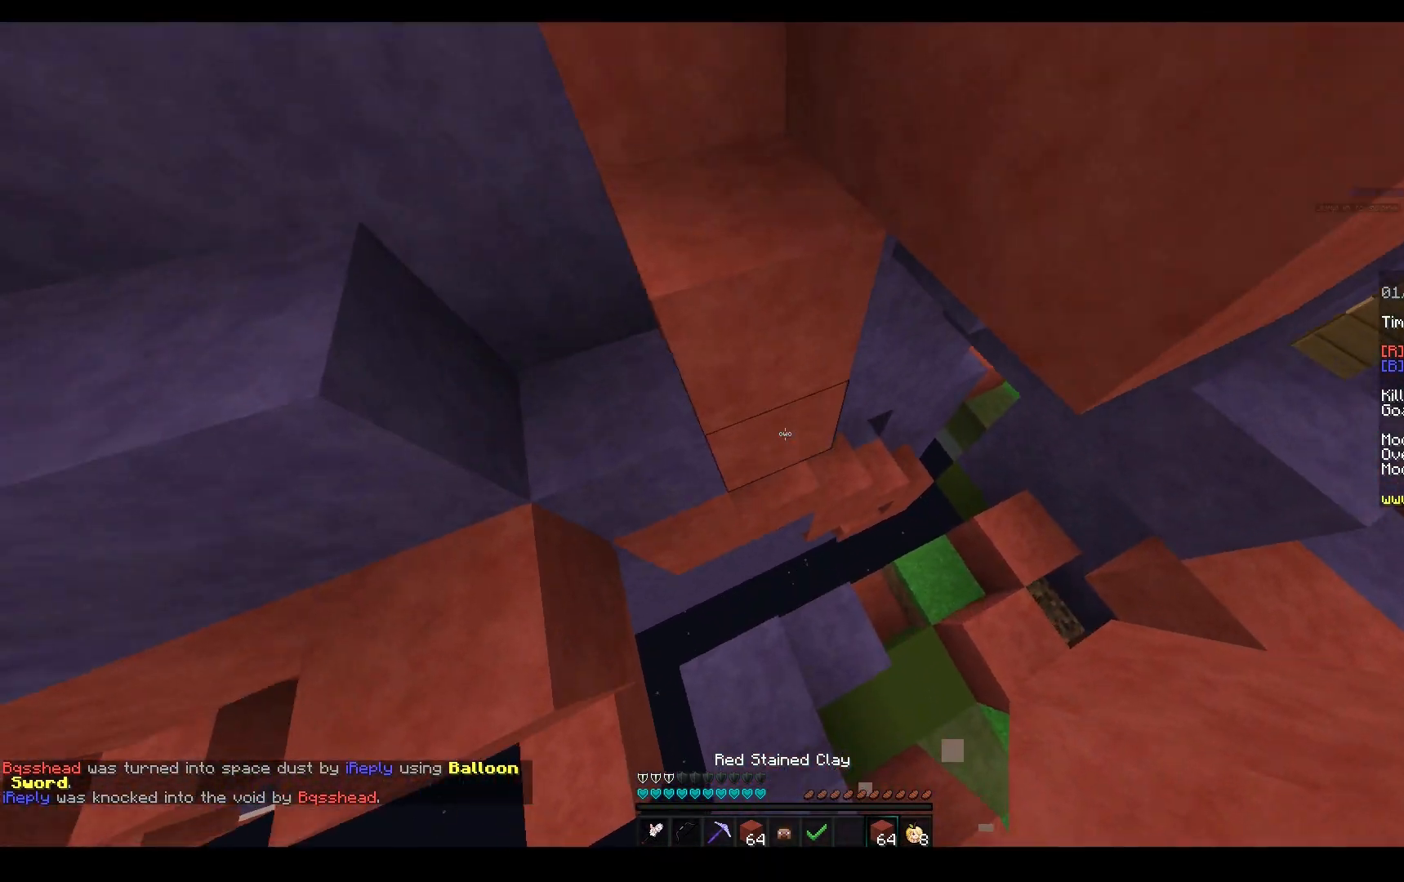
{"keys": ["a"], "mouse": [], "events": [[33, "space", "up"], [83, "w", "up"], [167, "space", "down"], [183, "mouse_right", "up"], [333, "a", "down"], [483, "space", "up"]]}
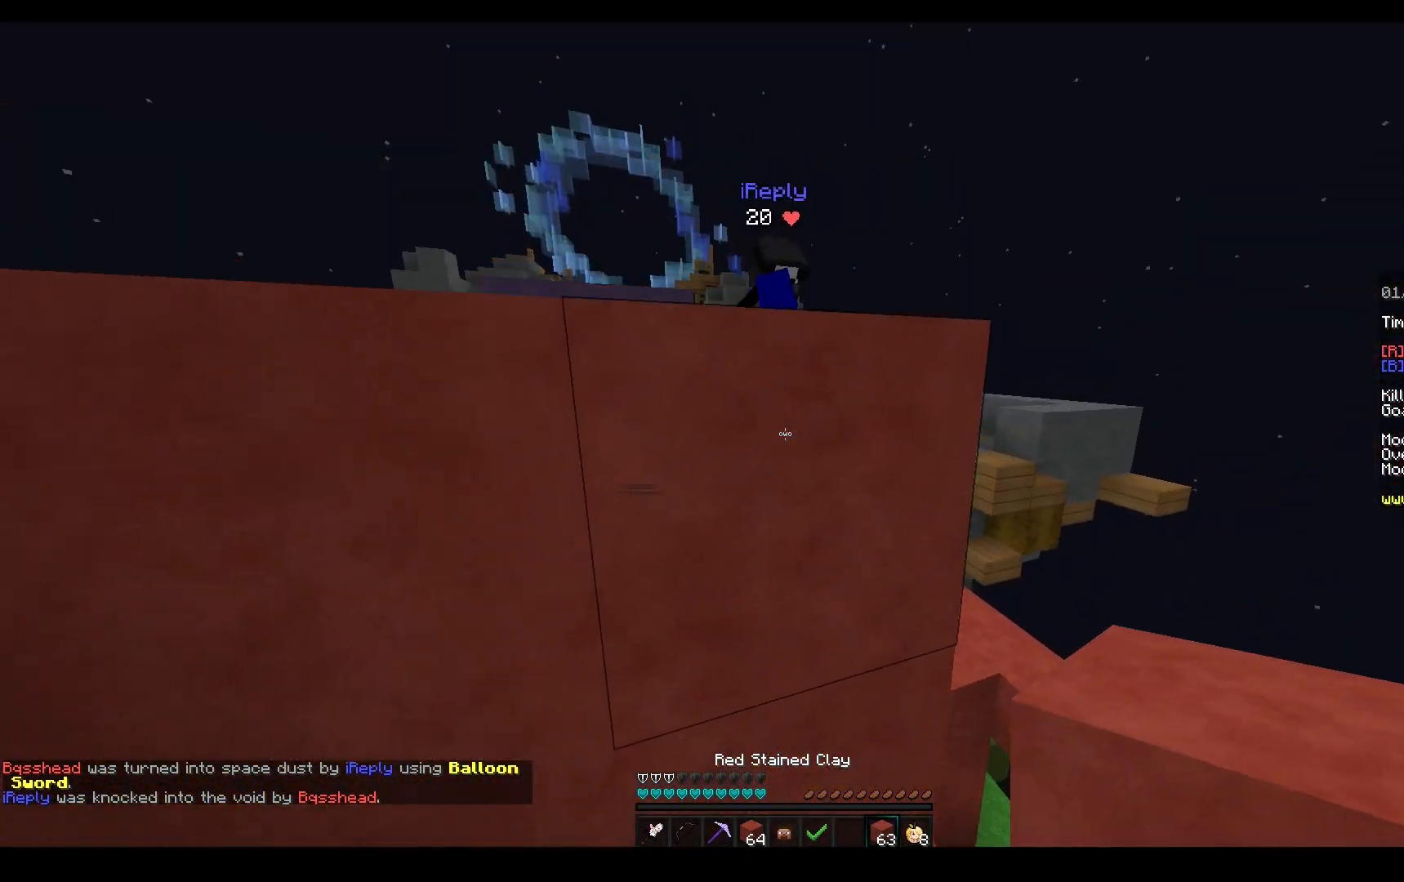
{"keys": [], "mouse": ["right"], "events": [[200, "space", "down"], [433, "a", "up"], [433, "mouse_right", "down"], [433, "space", "up"]]}
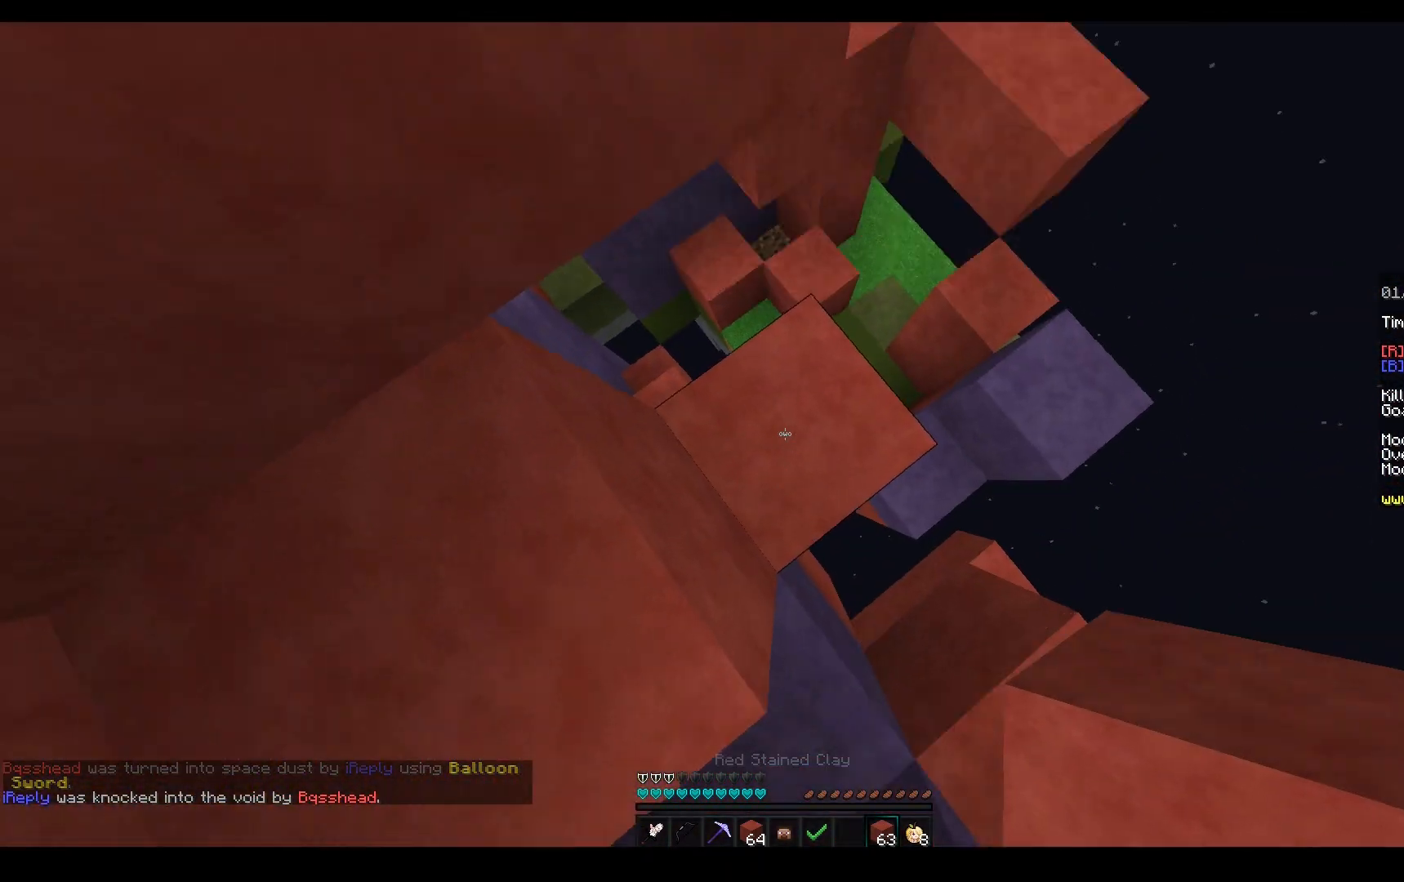
{"keys": ["a"], "mouse": [], "events": [[50, "space", "down"], [67, "mouse_right", "up"], [83, "a", "down"], [300, "mouse_right", "down"], [383, "space", "up"], [417, "mouse_right", "up"]]}
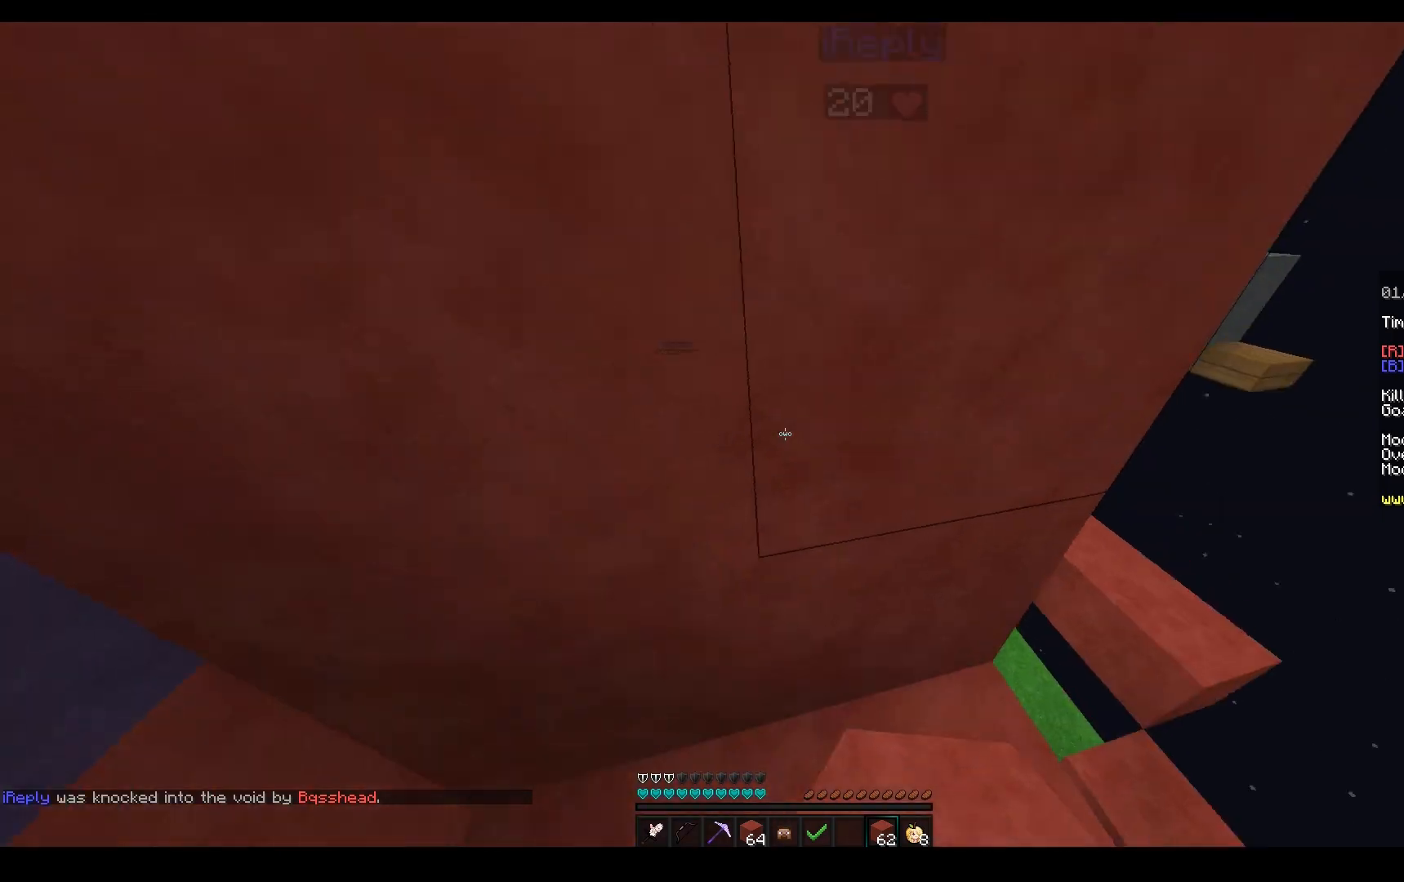
{"keys": ["space", "w"], "mouse": ["left"], "events": [[33, "space", "down"], [233, "mouse_right", "down"], [267, "space", "up"], [300, "a", "up"], [367, "a", "down"], [383, "mouse_right", "up"], [383, "space", "down"], [400, "w", "down"], [417, "mouse_left", "down"], [500, "a", "up"]]}